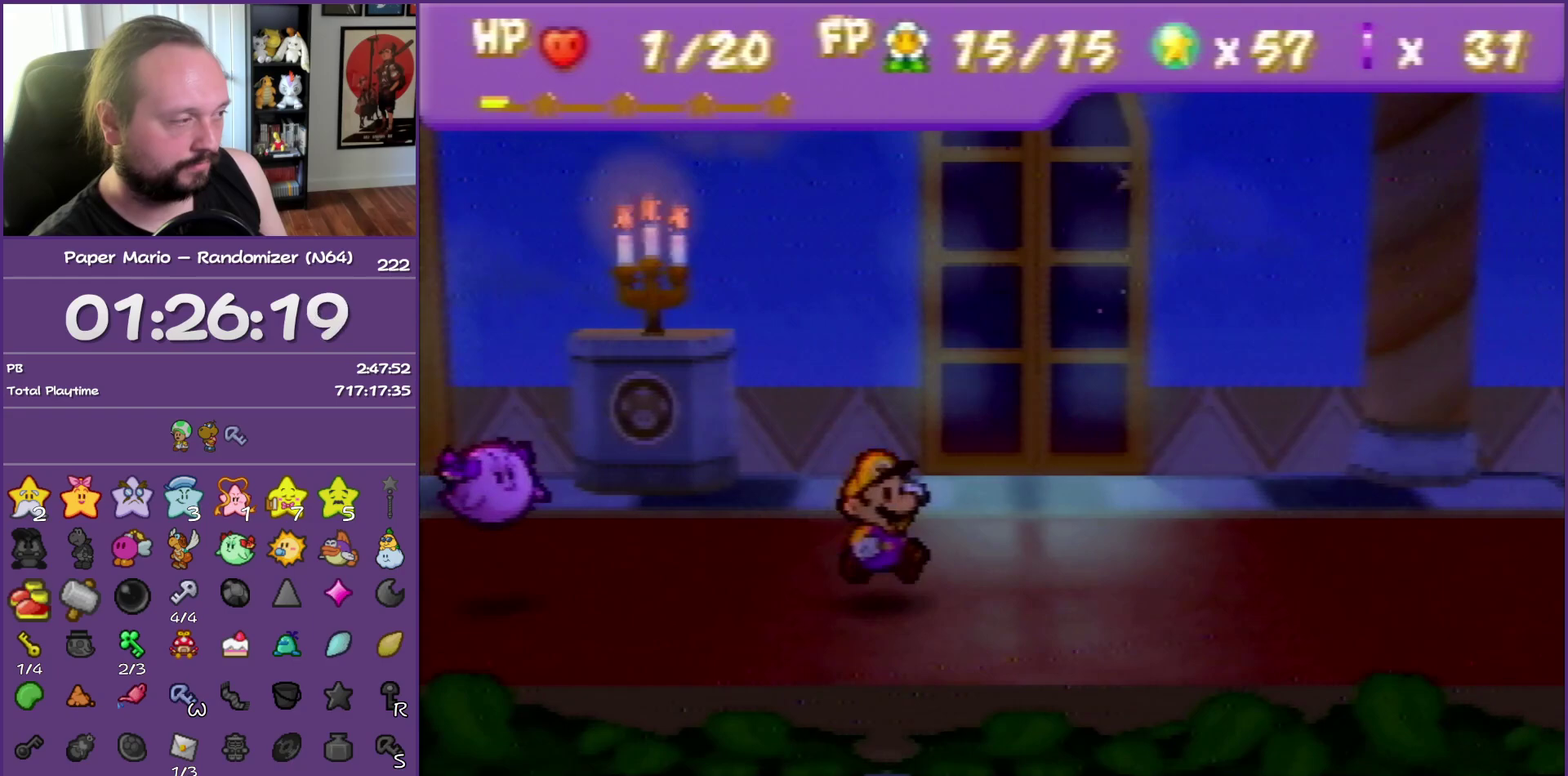
Gameplay with a controller (Nintendo layout); each line is a JSON object with the inputs held at the frame after it. "events" lists button and stick changes between this image and that frame as [ms after this image, input, new state], when the widget could be followed in between. This overlay highlights the sticks when they move; stick clicks (L3) are not distinguishable. Not read: L3 R3.
{"buttons": ["Z"], "left_stick": "right", "events": []}
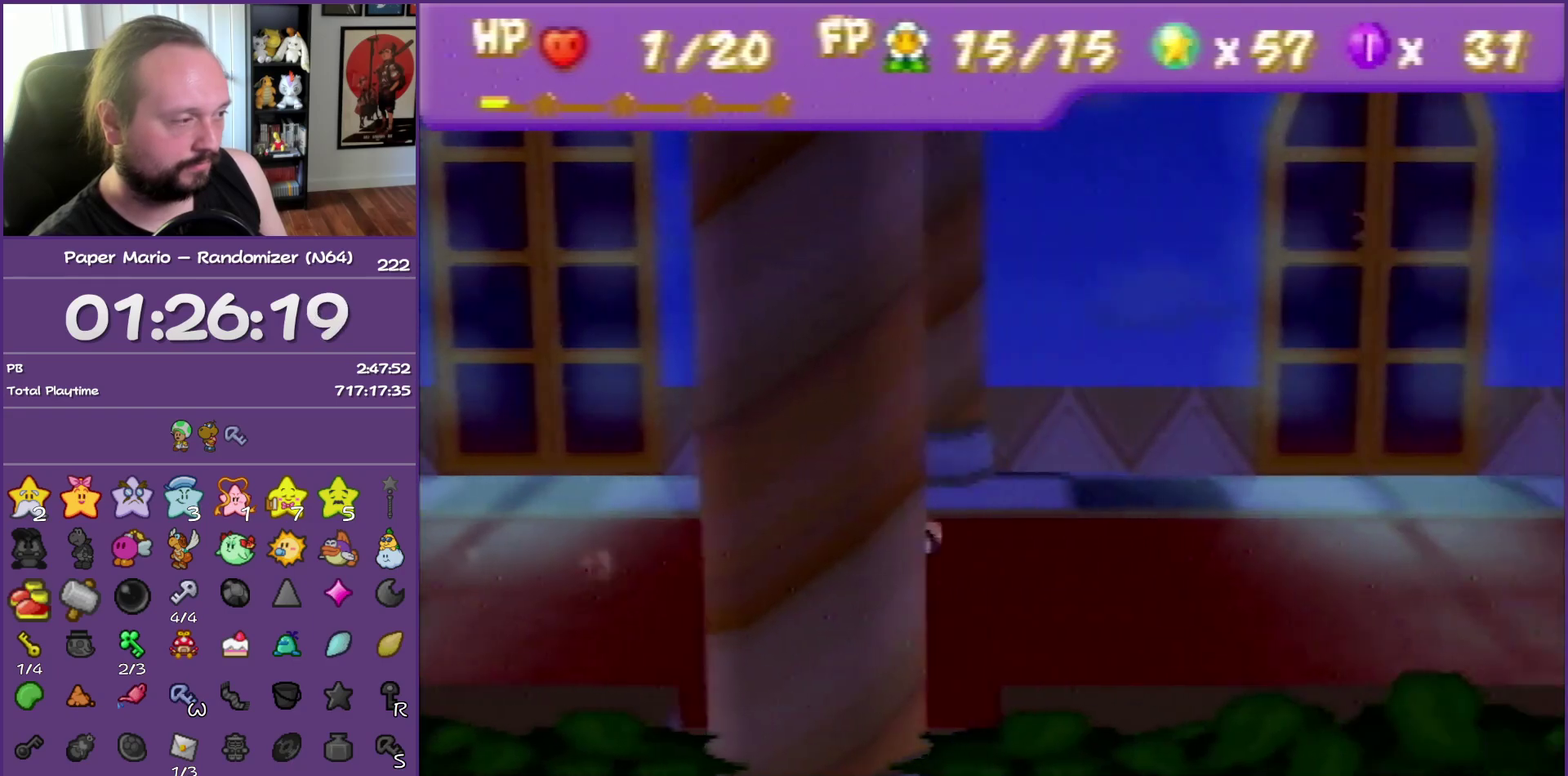
{"buttons": [], "left_stick": "right", "events": [[217, "A", "down"], [267, "A", "up"], [300, "Z", "up"]]}
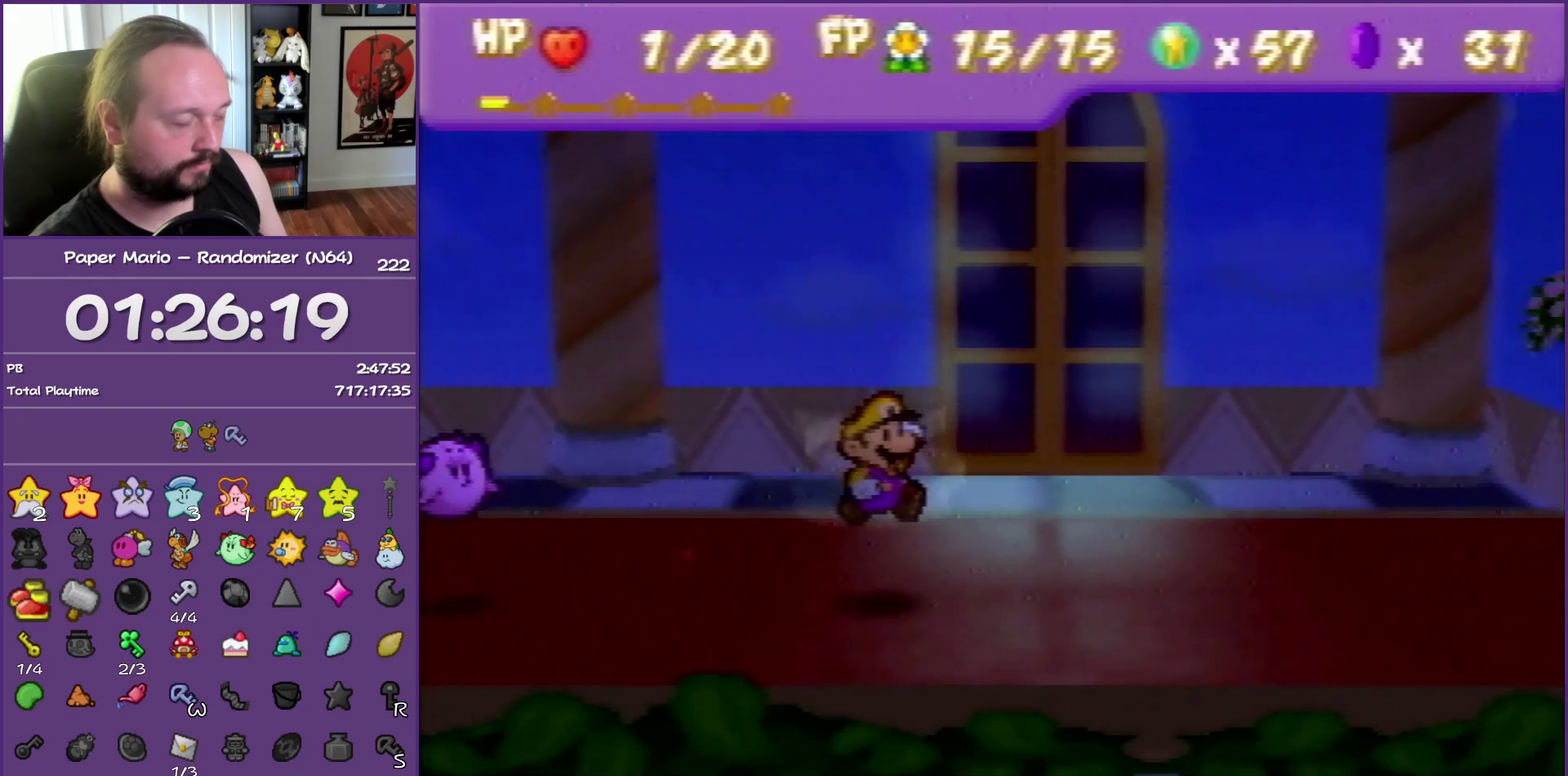
{"buttons": ["A", "Z"], "left_stick": "right", "events": [[150, "Z", "down"], [483, "A", "down"]]}
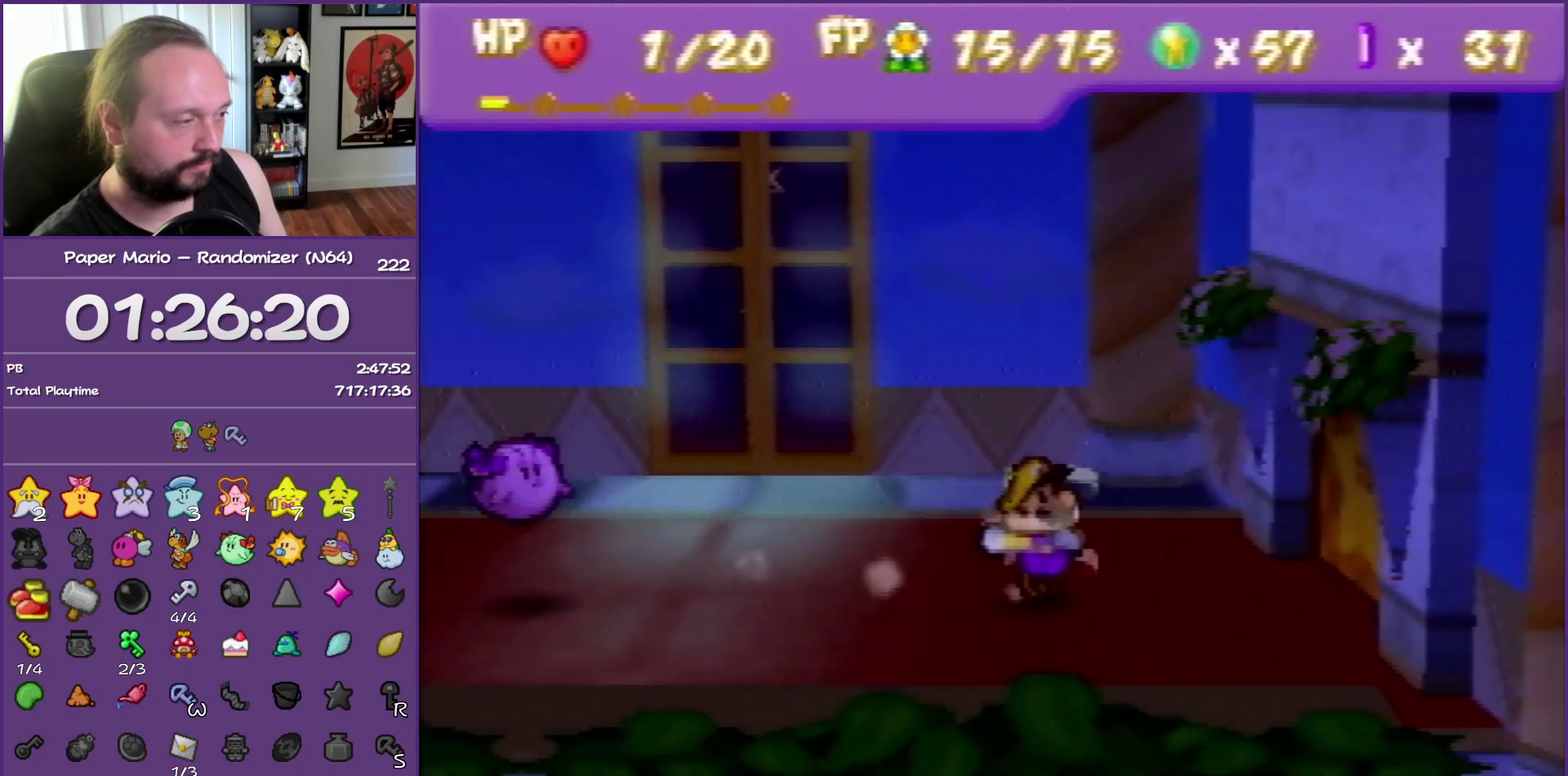
{"buttons": ["A"], "left_stick": "right", "events": [[33, "A", "up"], [33, "Z", "up"], [450, "A", "down"]]}
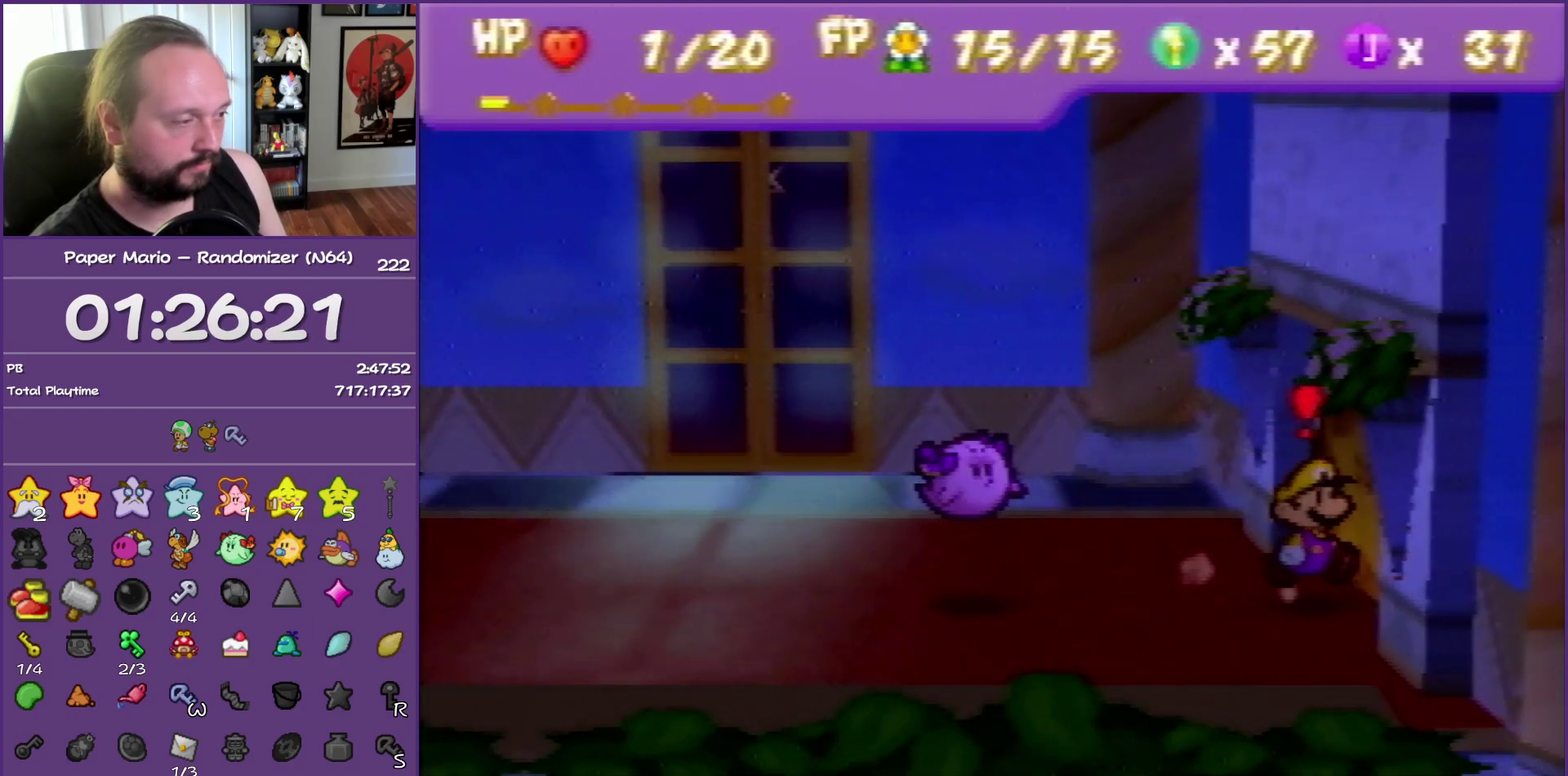
{"buttons": [], "left_stick": "right", "events": [[50, "A", "up"], [117, "A", "down"], [200, "A", "up"]]}
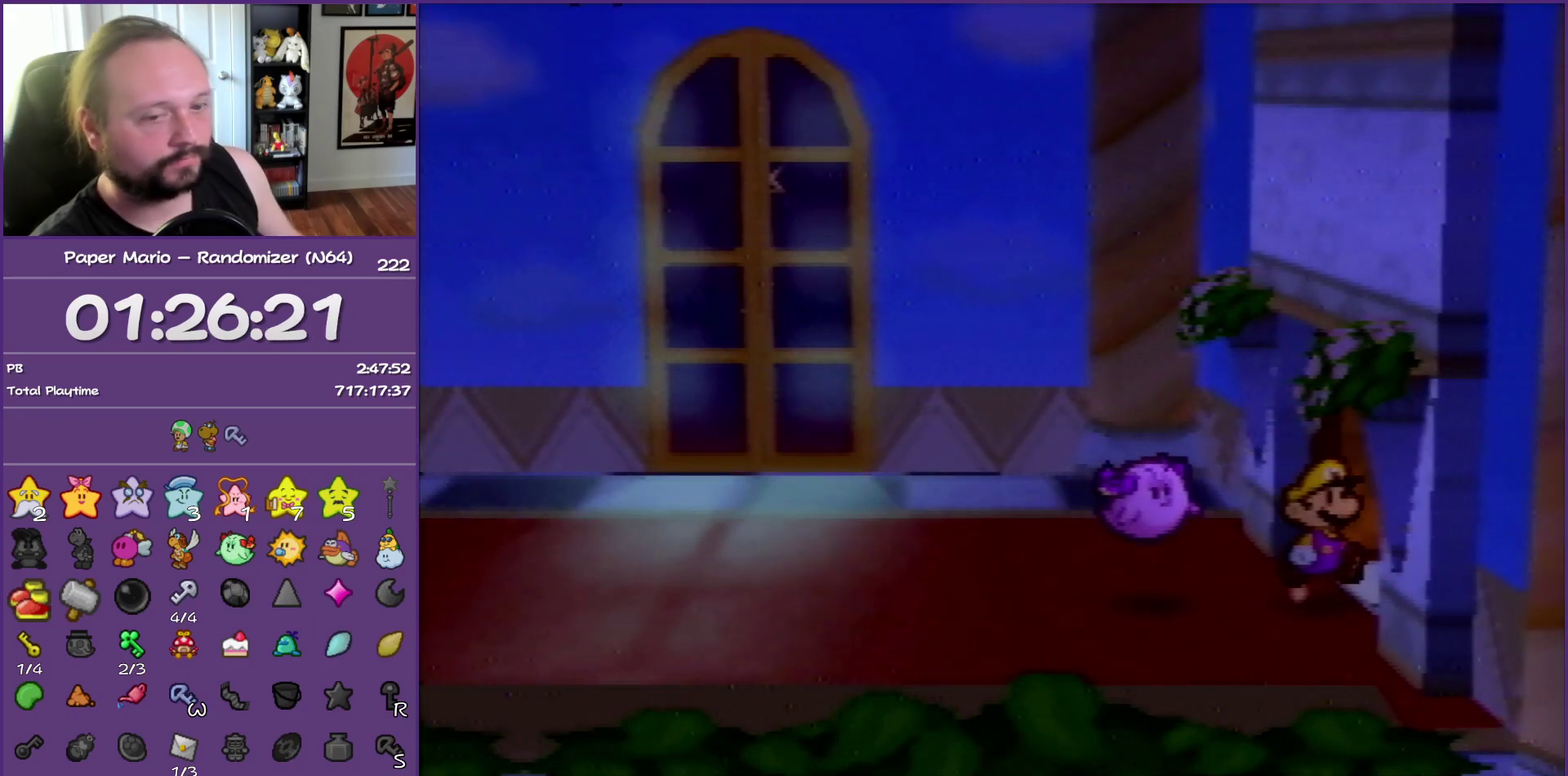
{"buttons": [], "left_stick": "right", "events": []}
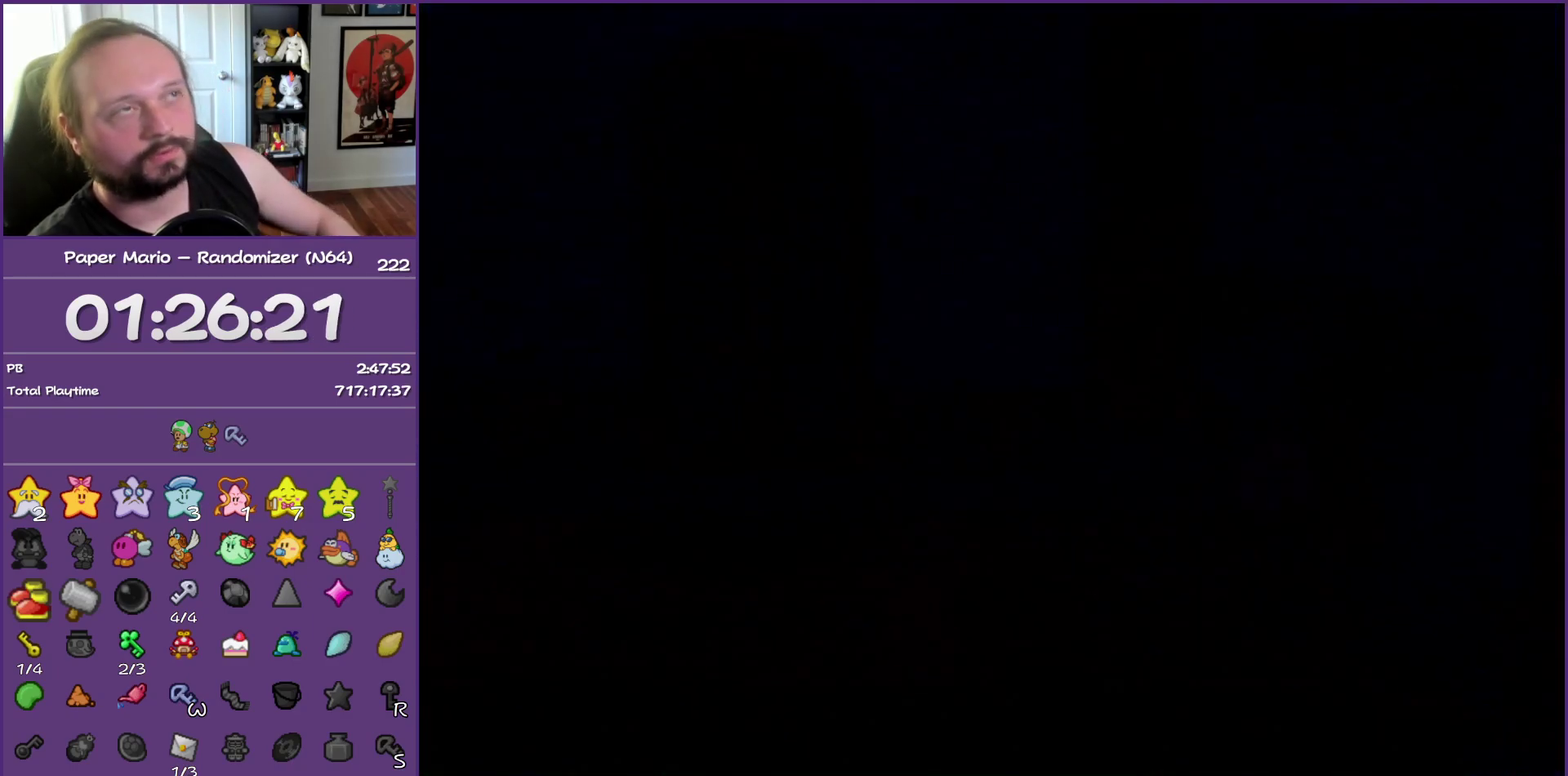
{"buttons": [], "left_stick": "right", "events": []}
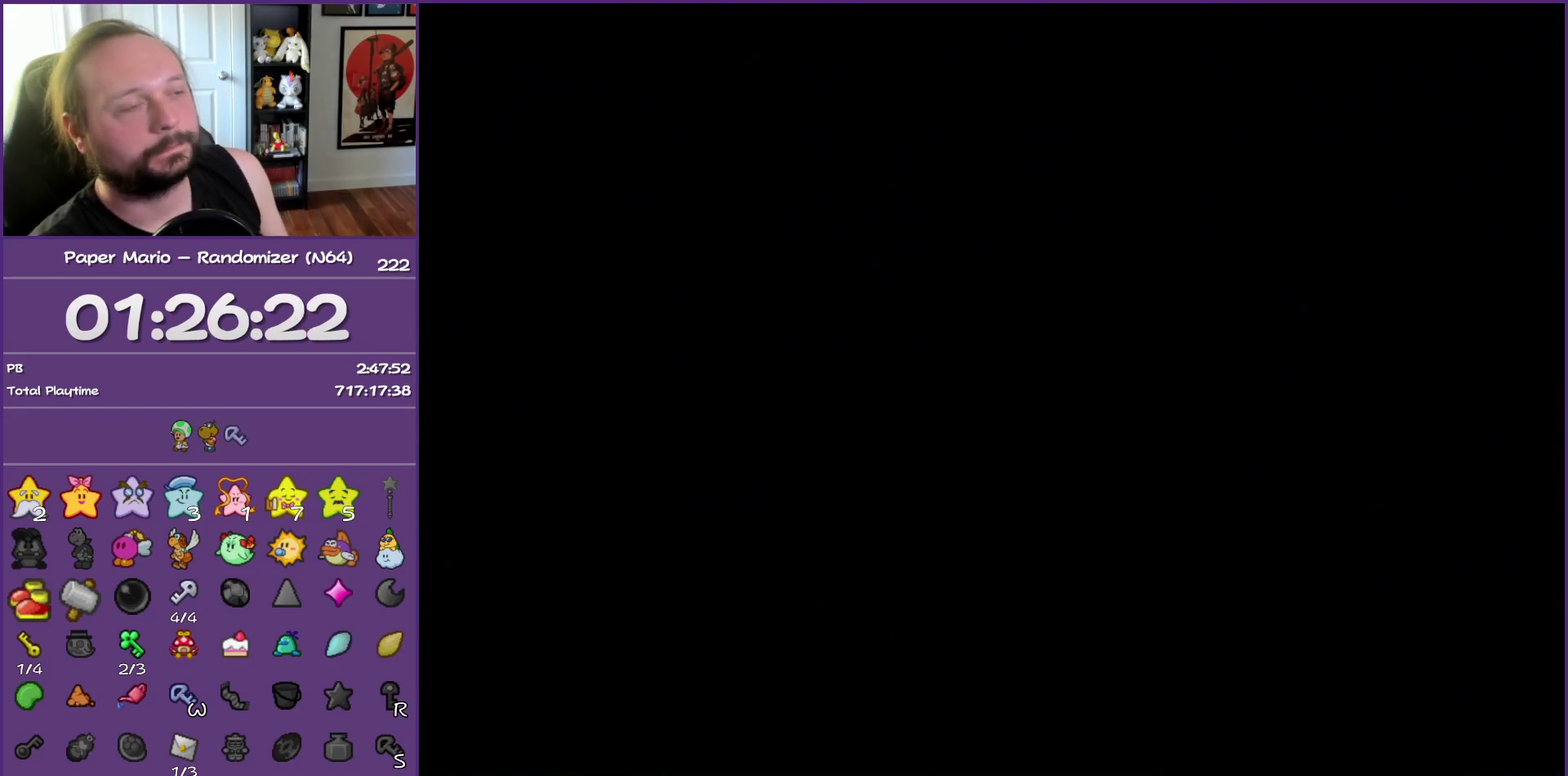
{"buttons": [], "left_stick": "right", "events": []}
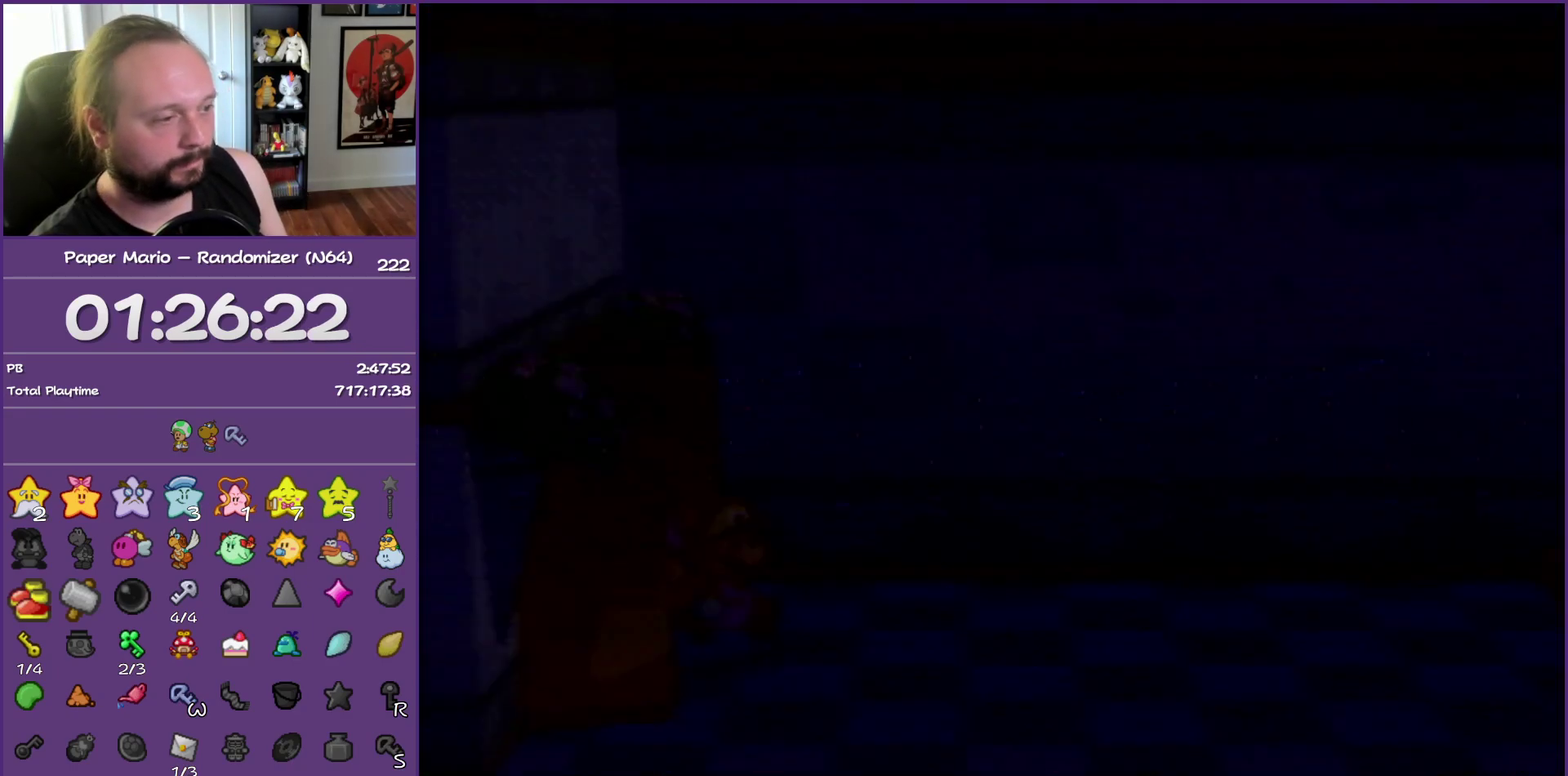
{"buttons": [], "left_stick": "right", "events": []}
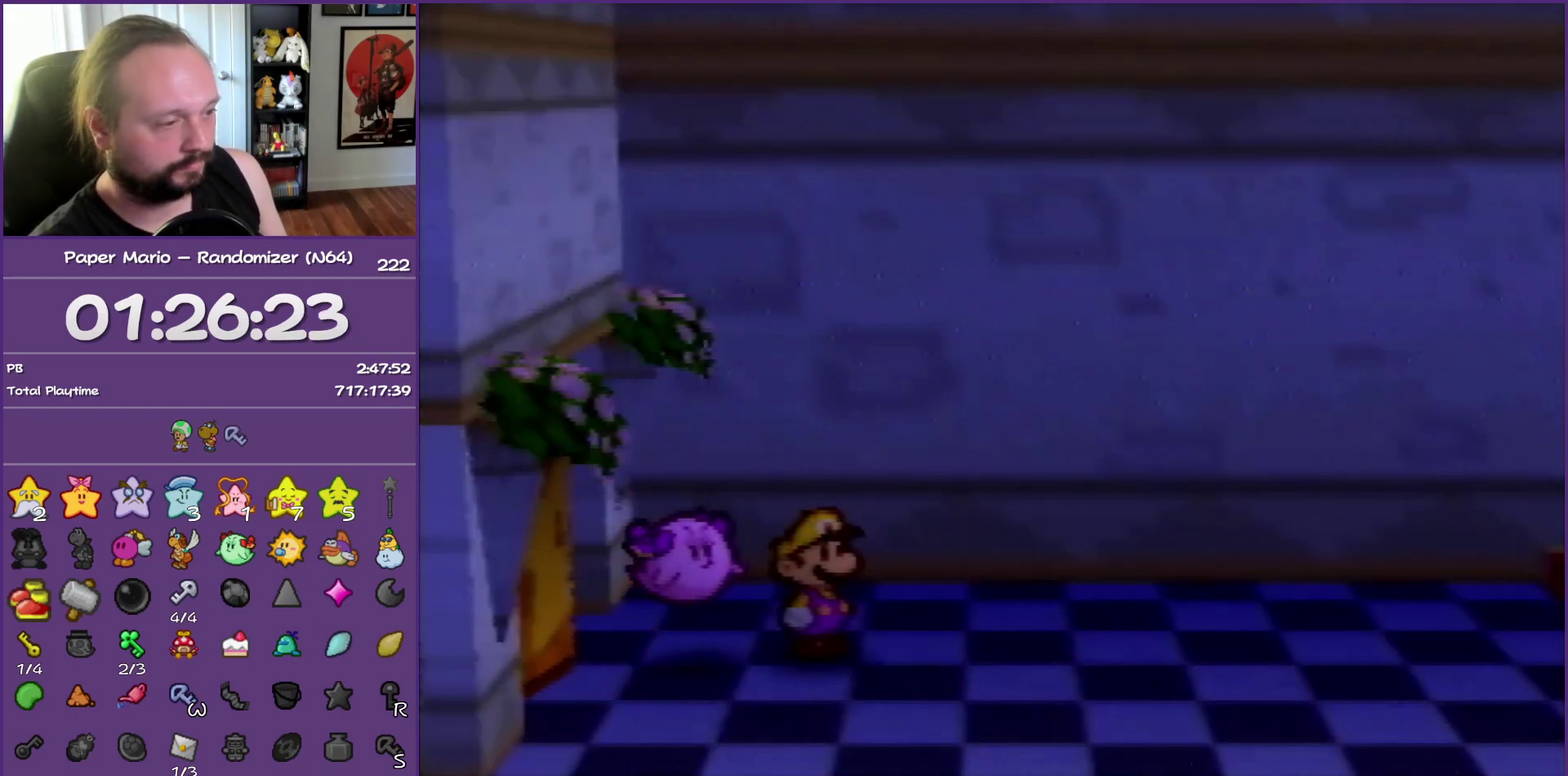
{"buttons": [], "left_stick": "right", "events": [[167, "Z", "down"], [267, "Z", "up"], [350, "Z", "down"], [450, "Z", "up"]]}
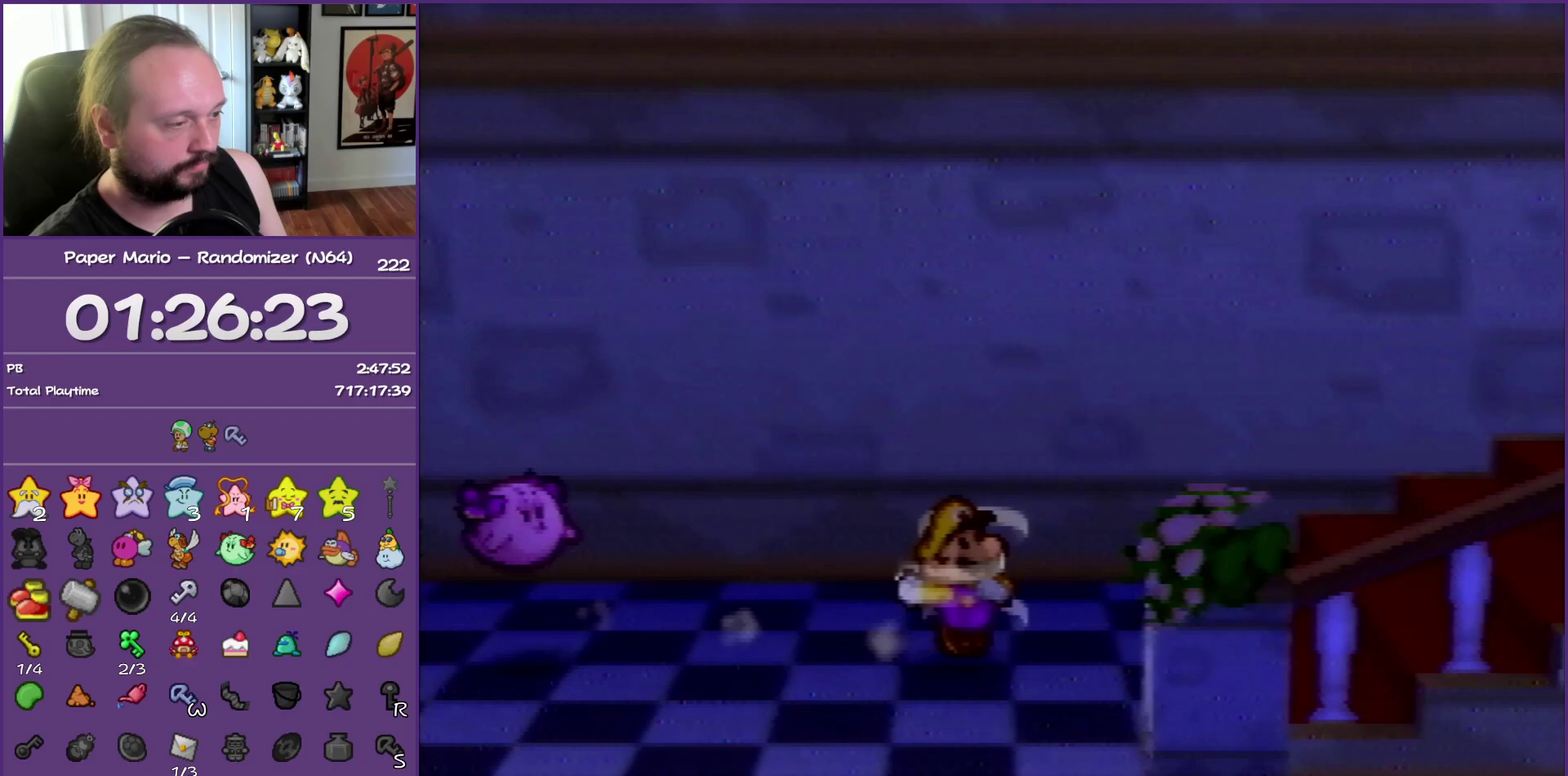
{"buttons": [], "left_stick": "right", "events": [[33, "Z", "down"], [150, "Z", "up"], [217, "Z", "down"], [317, "Z", "up"], [400, "Z", "down"], [500, "Z", "up"]]}
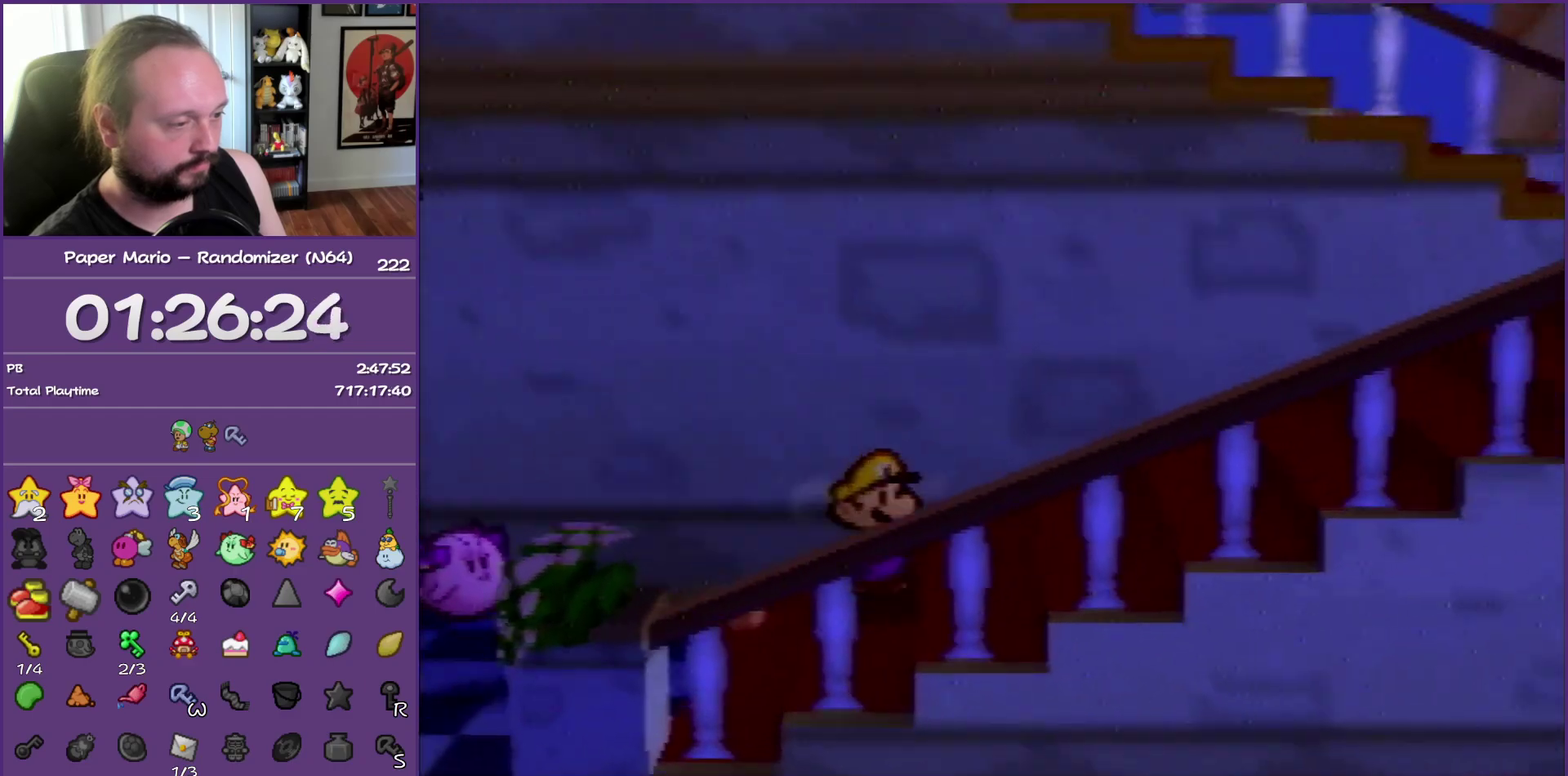
{"buttons": ["Z"], "left_stick": "right", "events": [[67, "Z", "down"], [200, "Z", "up"], [267, "Z", "down"], [383, "Z", "up"], [467, "Z", "down"]]}
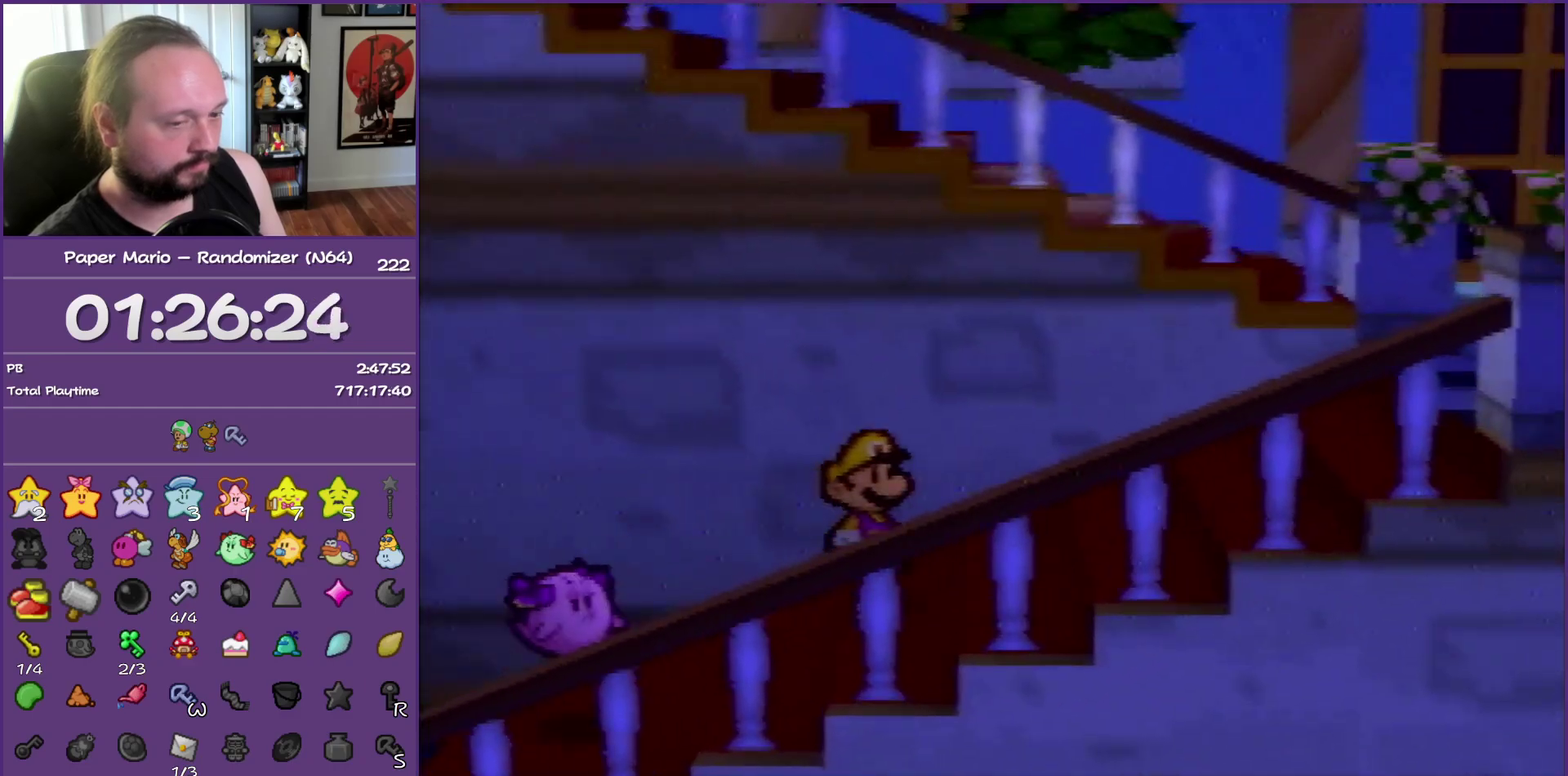
{"buttons": ["Z"], "left_stick": "right", "events": [[50, "Z", "up"], [133, "Z", "down"], [233, "Z", "up"], [300, "Z", "down"], [417, "Z", "up"], [483, "Z", "down"]]}
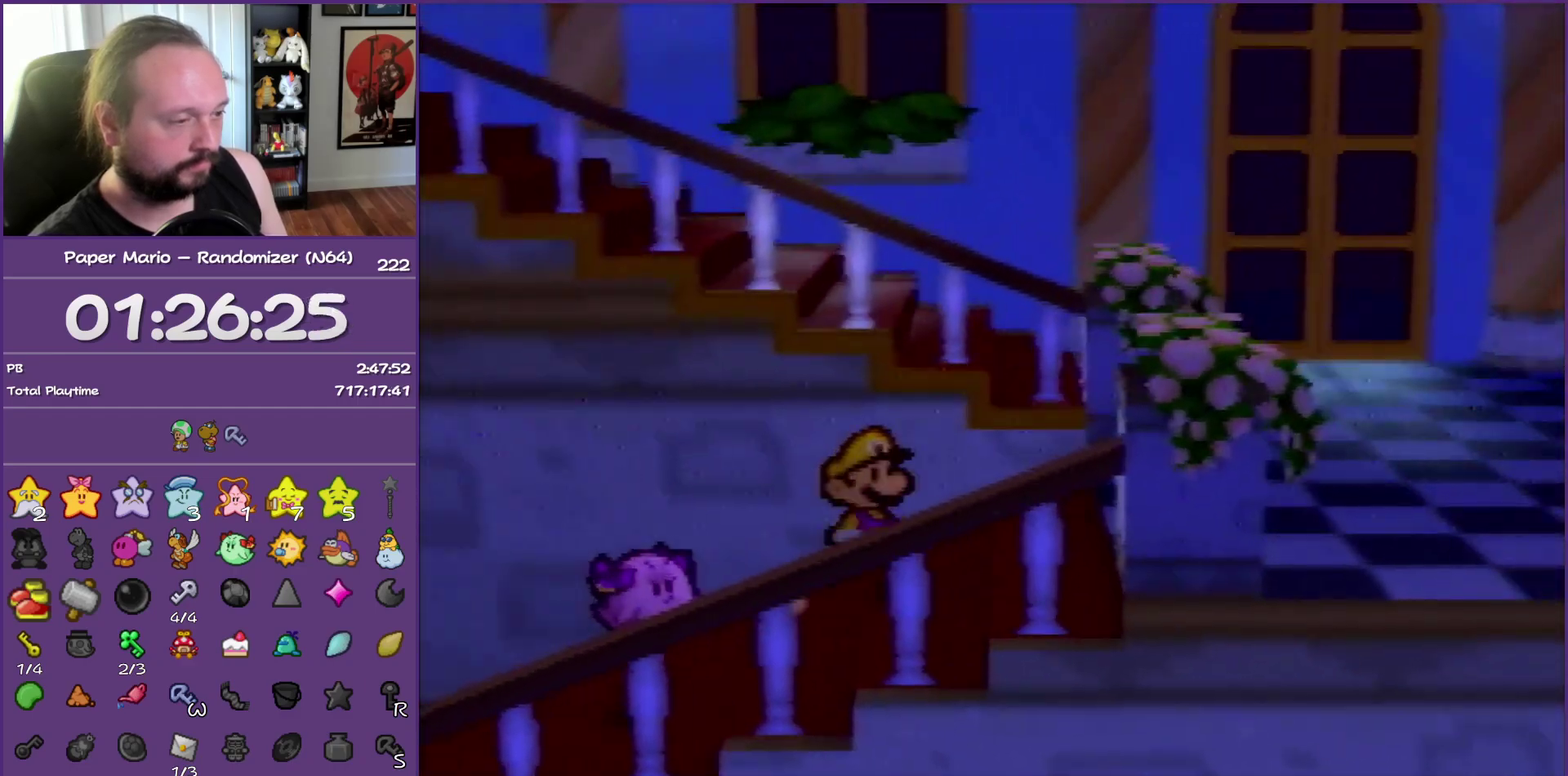
{"buttons": [], "left_stick": "up-right", "events": [[100, "Z", "up"], [200, "Z", "down"], [333, "Z", "up"], [383, "left_stick", "up-right"]]}
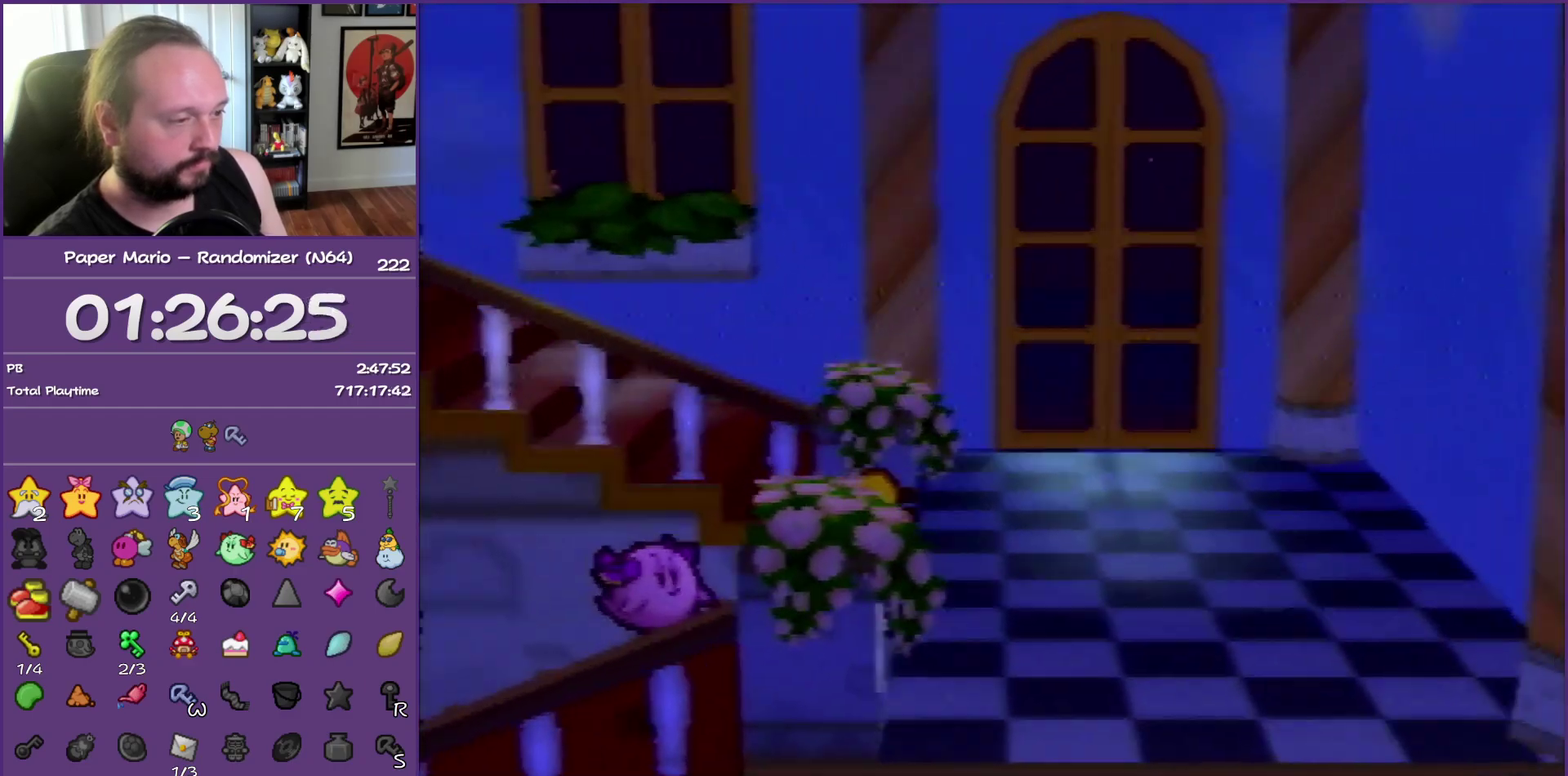
{"buttons": [], "left_stick": "up-left", "events": [[67, "Z", "down"], [200, "A", "down"], [217, "Z", "up"], [233, "left_stick", "up"], [333, "A", "up"], [350, "left_stick", "up-left"]]}
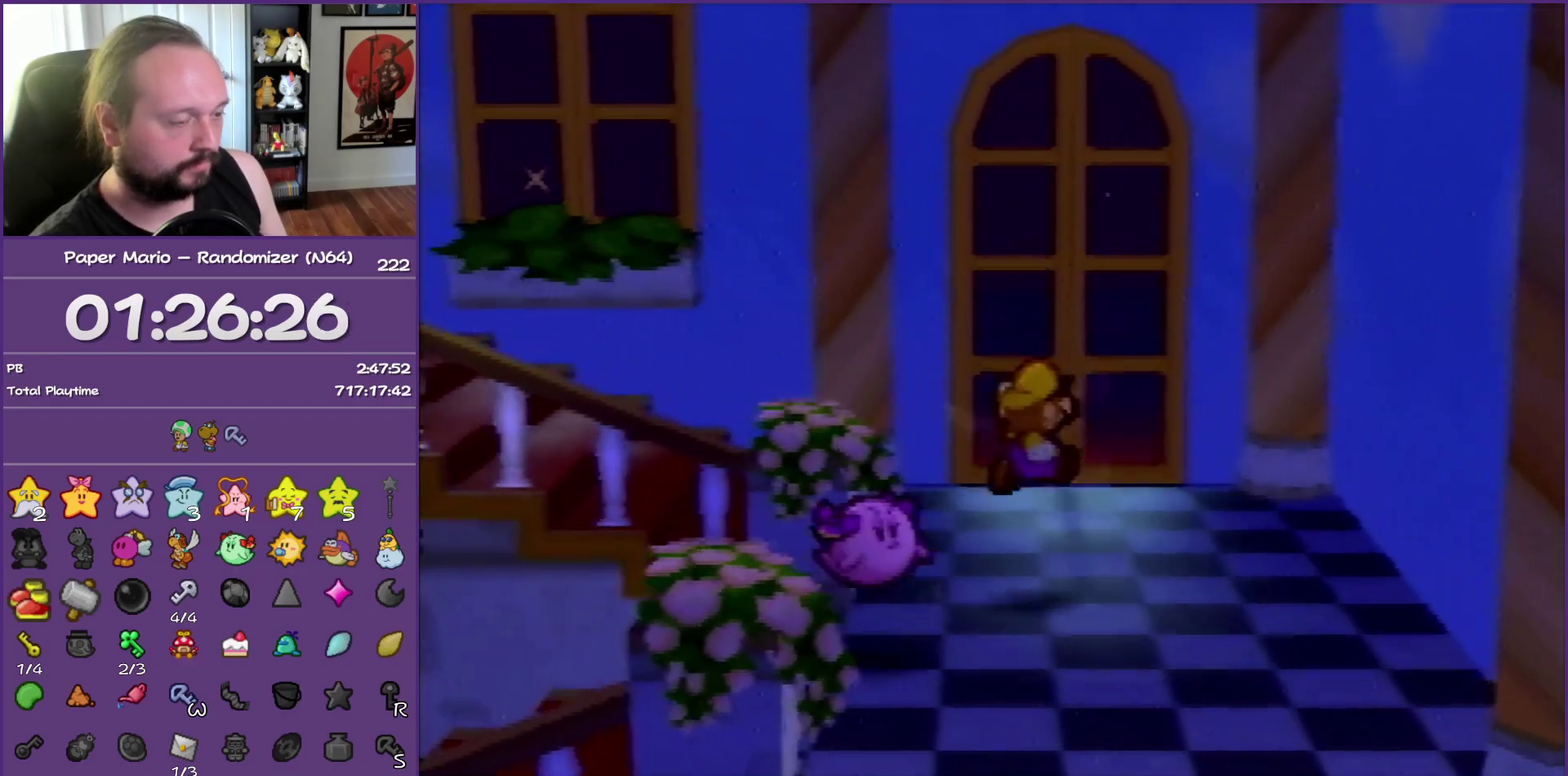
{"buttons": ["Z"], "left_stick": "left", "events": [[300, "Z", "down"], [367, "left_stick", "left"], [400, "Z", "up"], [467, "Z", "down"]]}
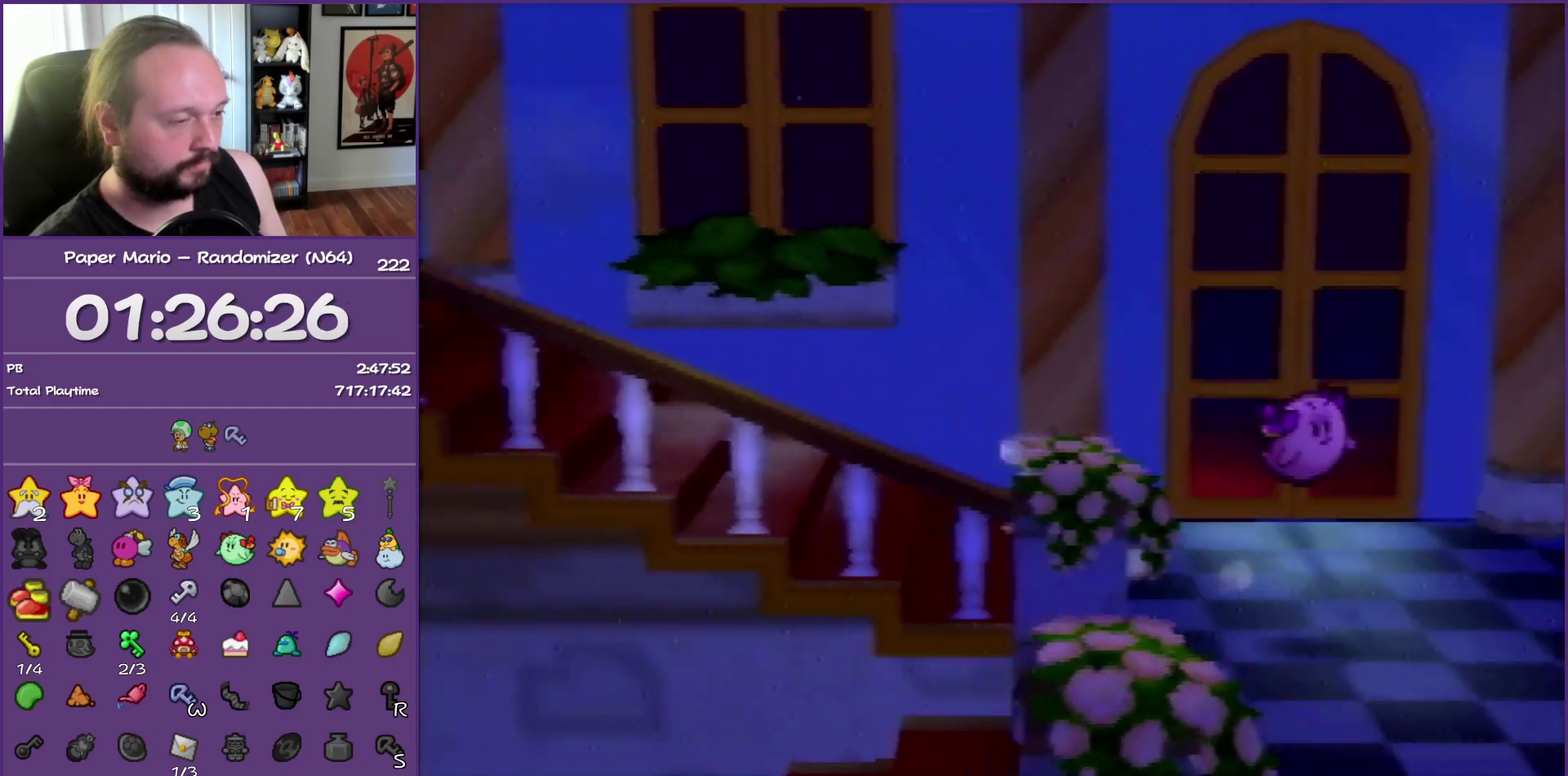
{"buttons": [], "left_stick": "left", "events": [[100, "Z", "up"], [167, "Z", "down"], [300, "Z", "up"], [367, "Z", "down"], [483, "Z", "up"]]}
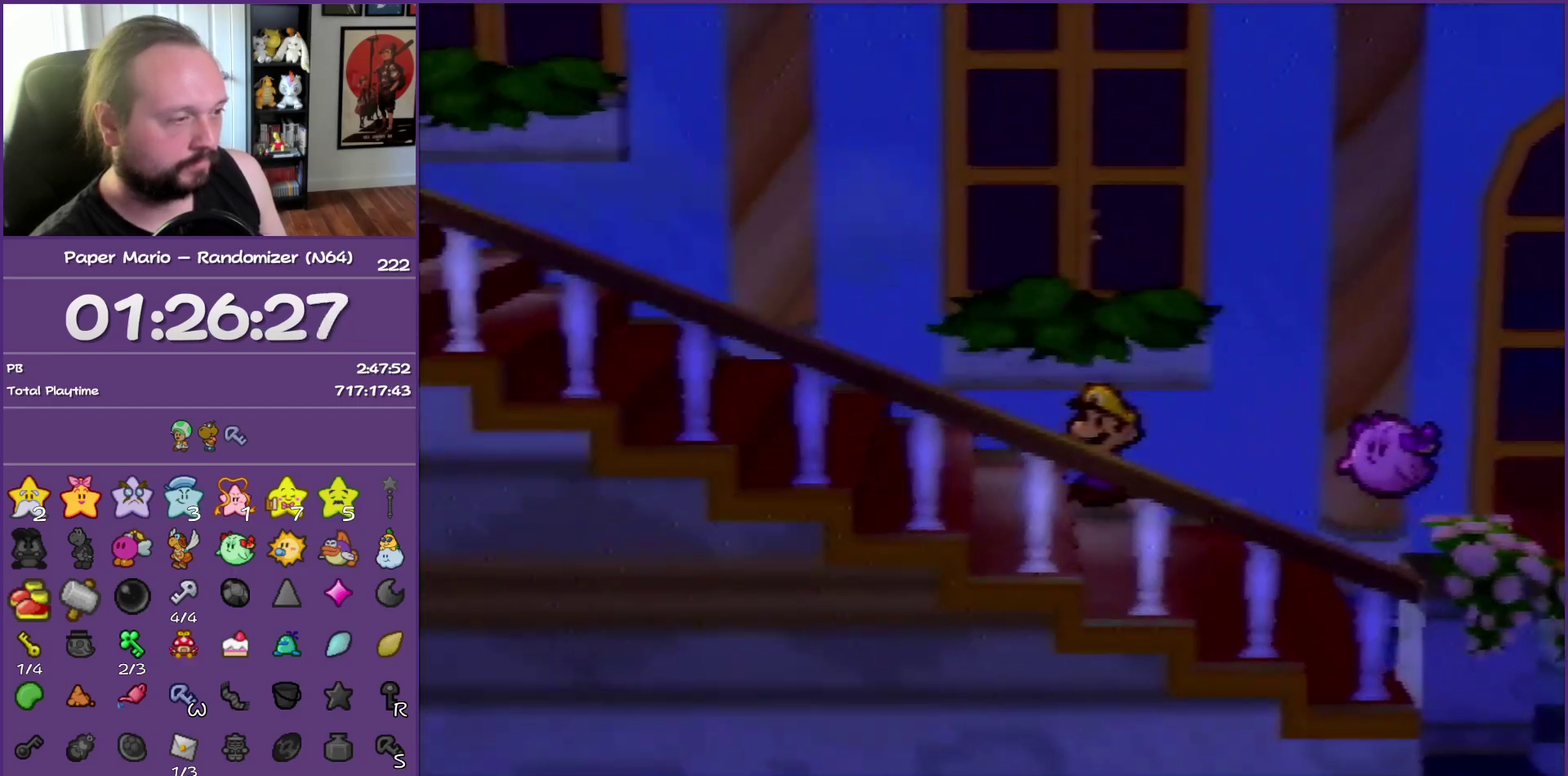
{"buttons": ["Z"], "left_stick": "left", "events": [[67, "Z", "down"], [150, "Z", "up"], [267, "Z", "down"], [367, "Z", "up"], [433, "Z", "down"]]}
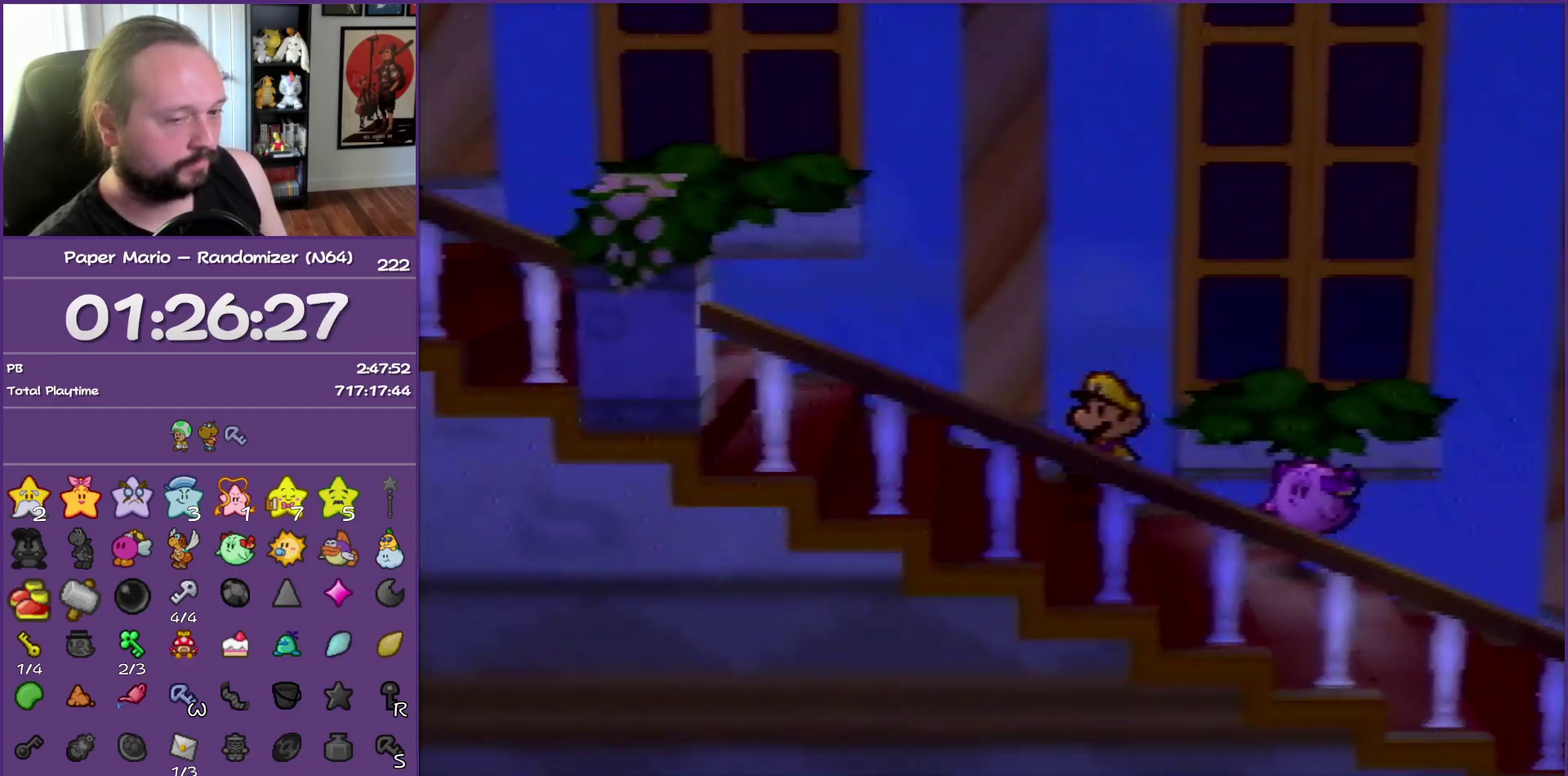
{"buttons": [], "left_stick": "left", "events": [[67, "Z", "up"], [133, "Z", "down"], [267, "Z", "up"], [317, "Z", "down"], [450, "Z", "up"]]}
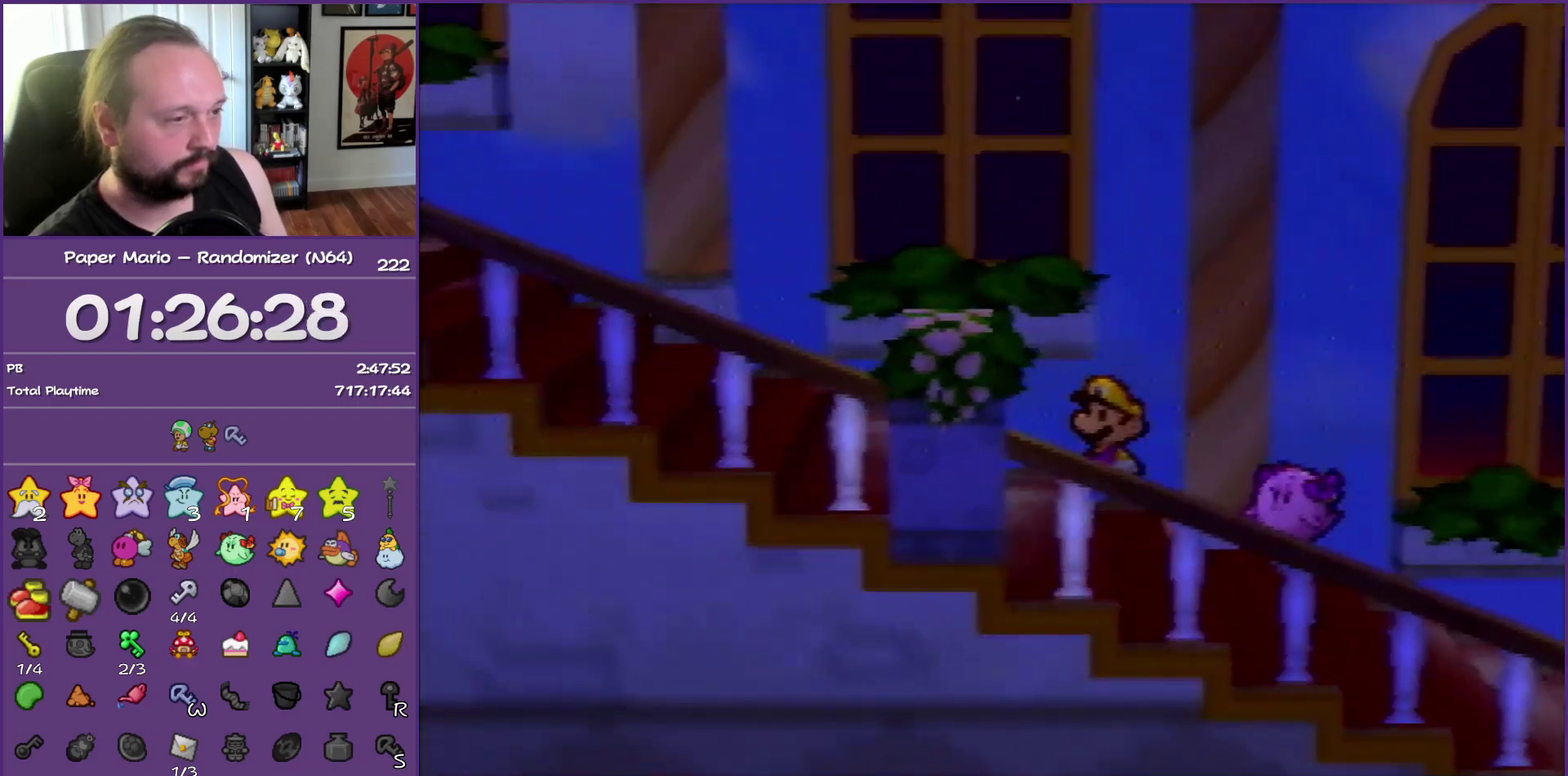
{"buttons": ["Z"], "left_stick": "left", "events": [[17, "Z", "down"], [117, "Z", "up"], [200, "Z", "down"], [317, "Z", "up"], [383, "Z", "down"]]}
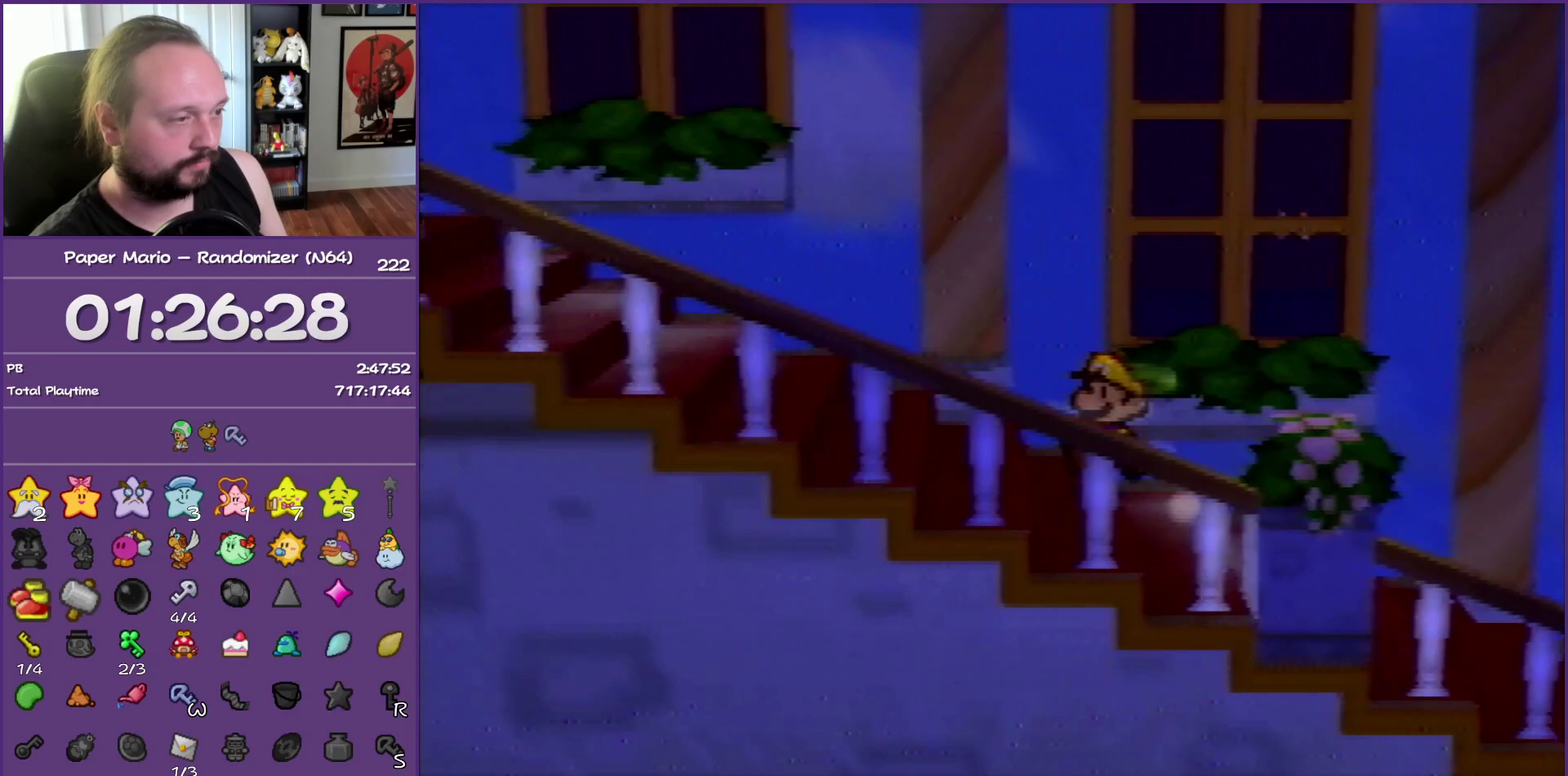
{"buttons": ["Z"], "left_stick": "left", "events": [[33, "Z", "up"], [83, "Z", "down"], [217, "Z", "up"], [283, "Z", "down"], [400, "Z", "up"], [483, "Z", "down"]]}
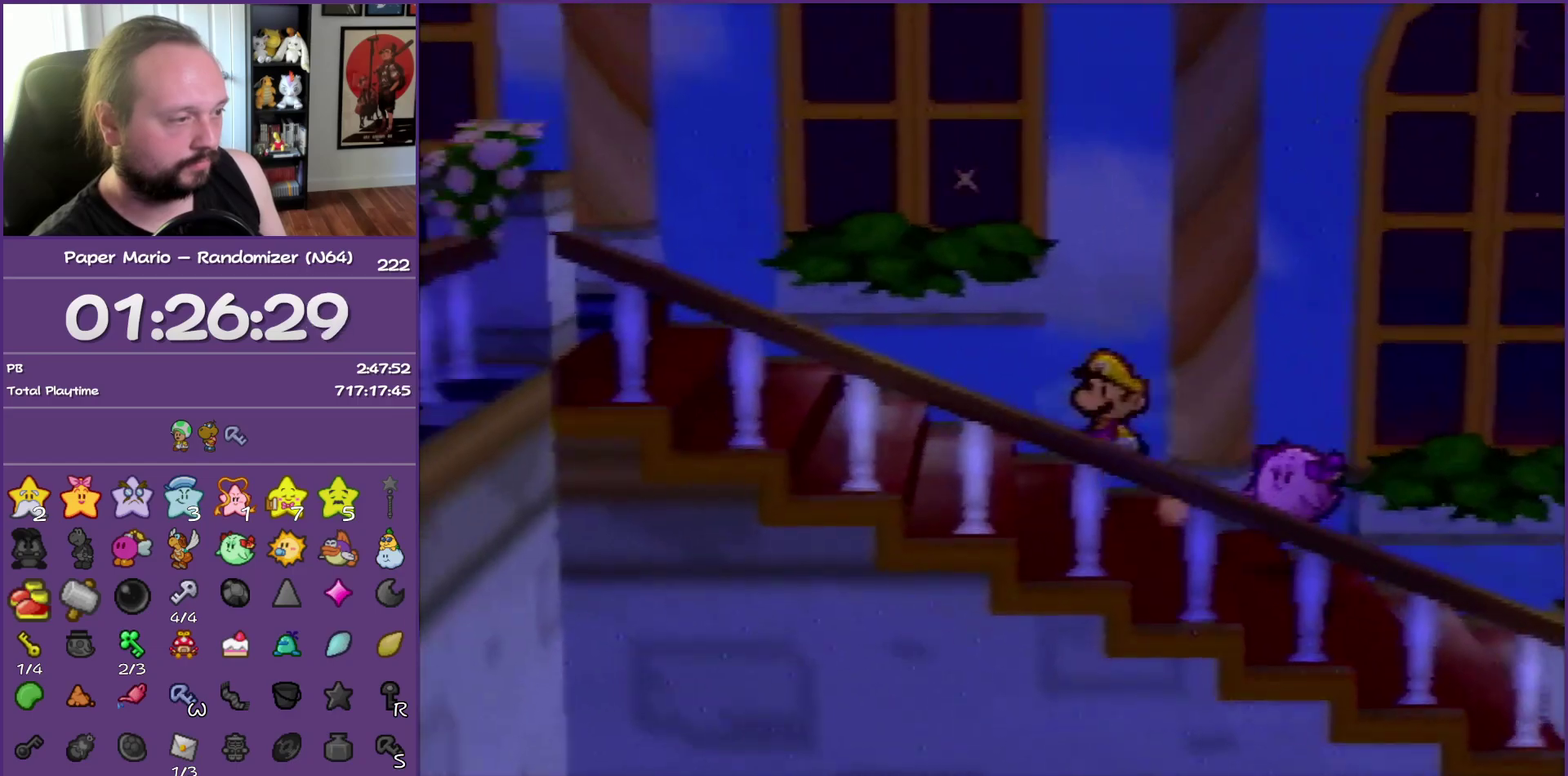
{"buttons": [], "left_stick": "left", "events": [[83, "Z", "up"], [167, "Z", "down"], [283, "Z", "up"], [367, "Z", "down"], [450, "Z", "up"]]}
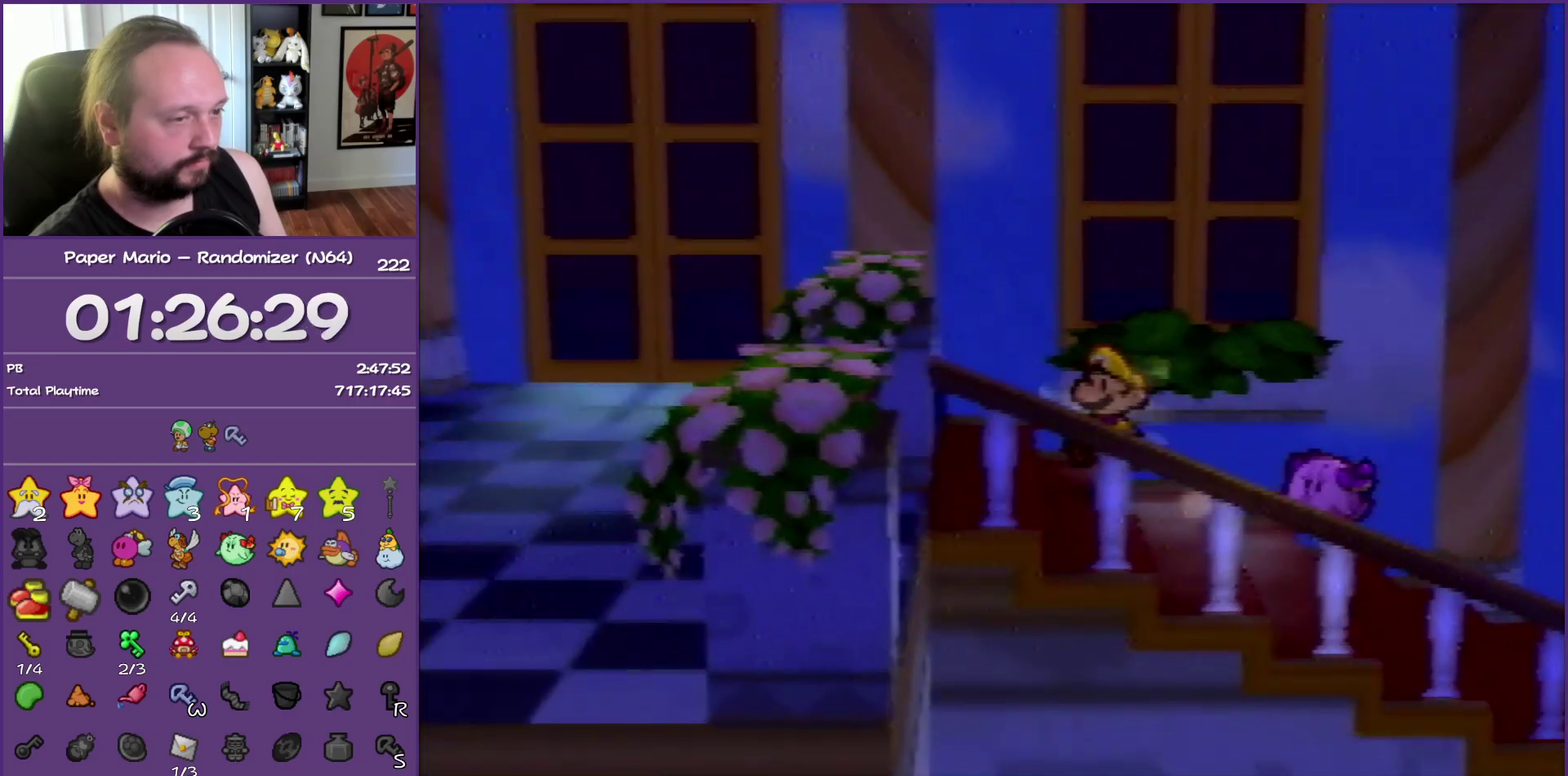
{"buttons": ["Z"], "left_stick": "down-left", "events": [[33, "Z", "down"], [183, "Z", "up"], [183, "left_stick", "down-left"], [317, "Z", "down"]]}
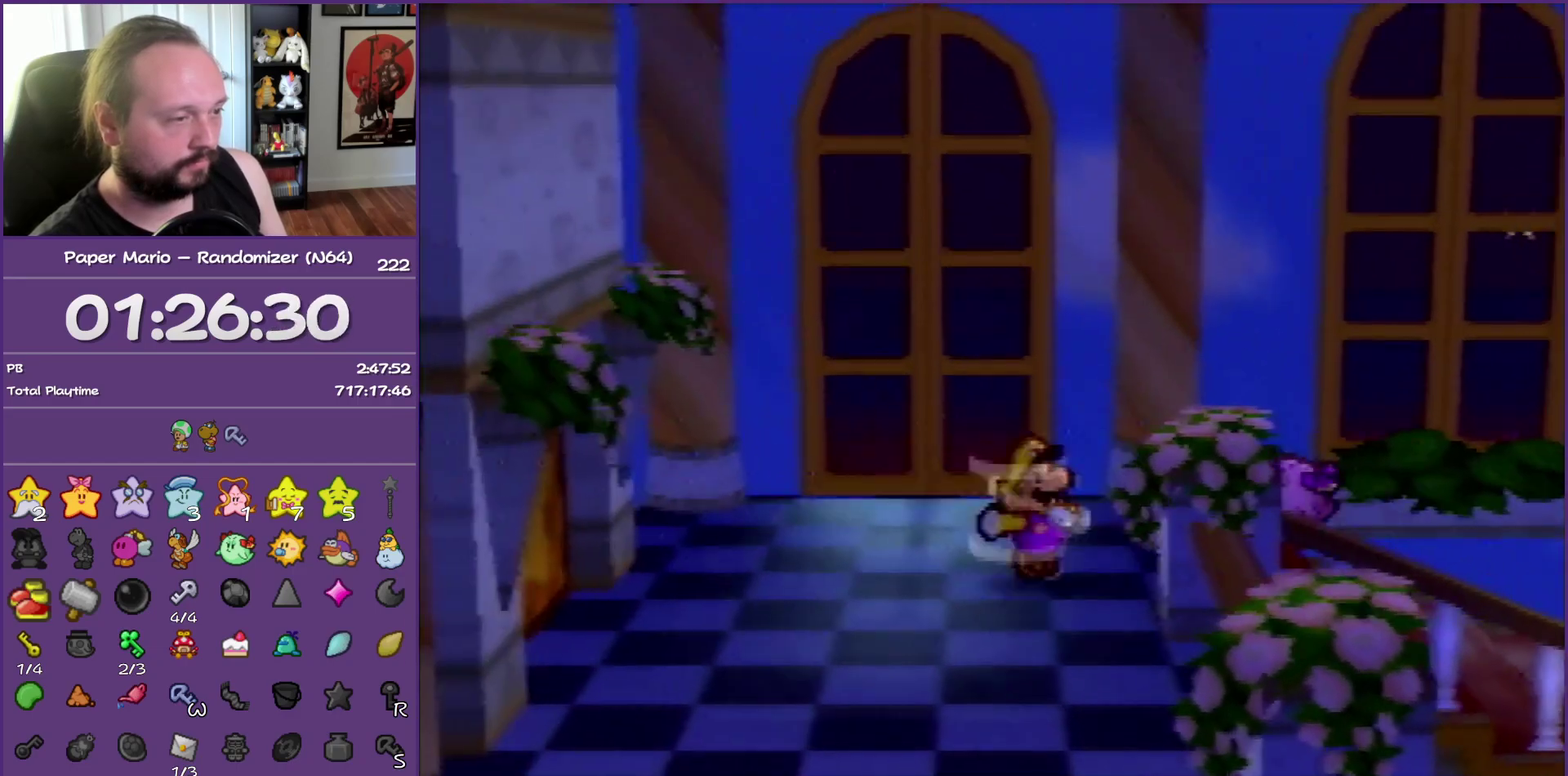
{"buttons": [], "left_stick": "left", "events": [[250, "Z", "up"], [400, "left_stick", "left"]]}
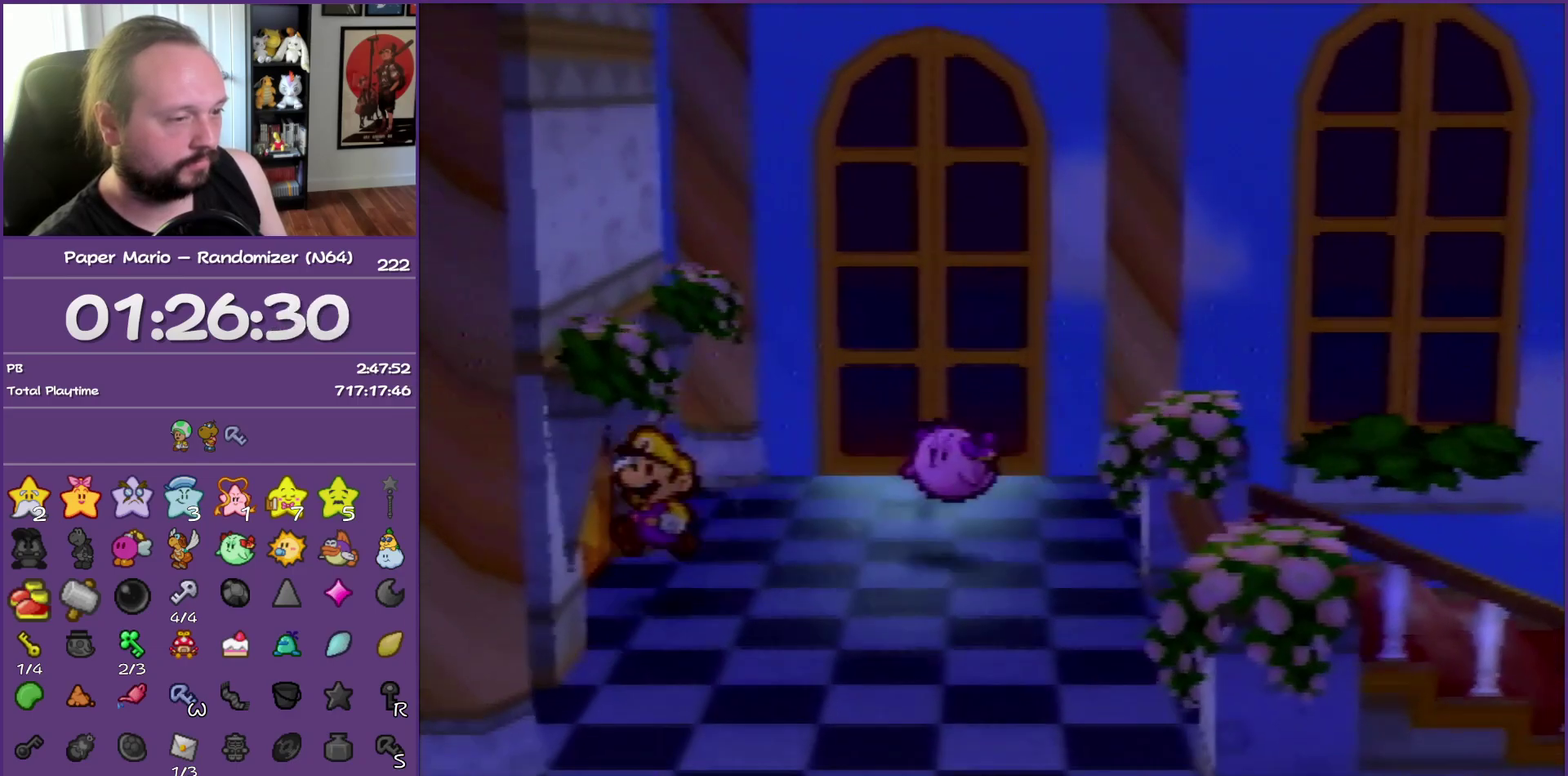
{"buttons": [], "left_stick": "center", "events": [[133, "A", "down"], [217, "A", "up"], [283, "A", "down"], [417, "A", "up"], [467, "left_stick", "center"]]}
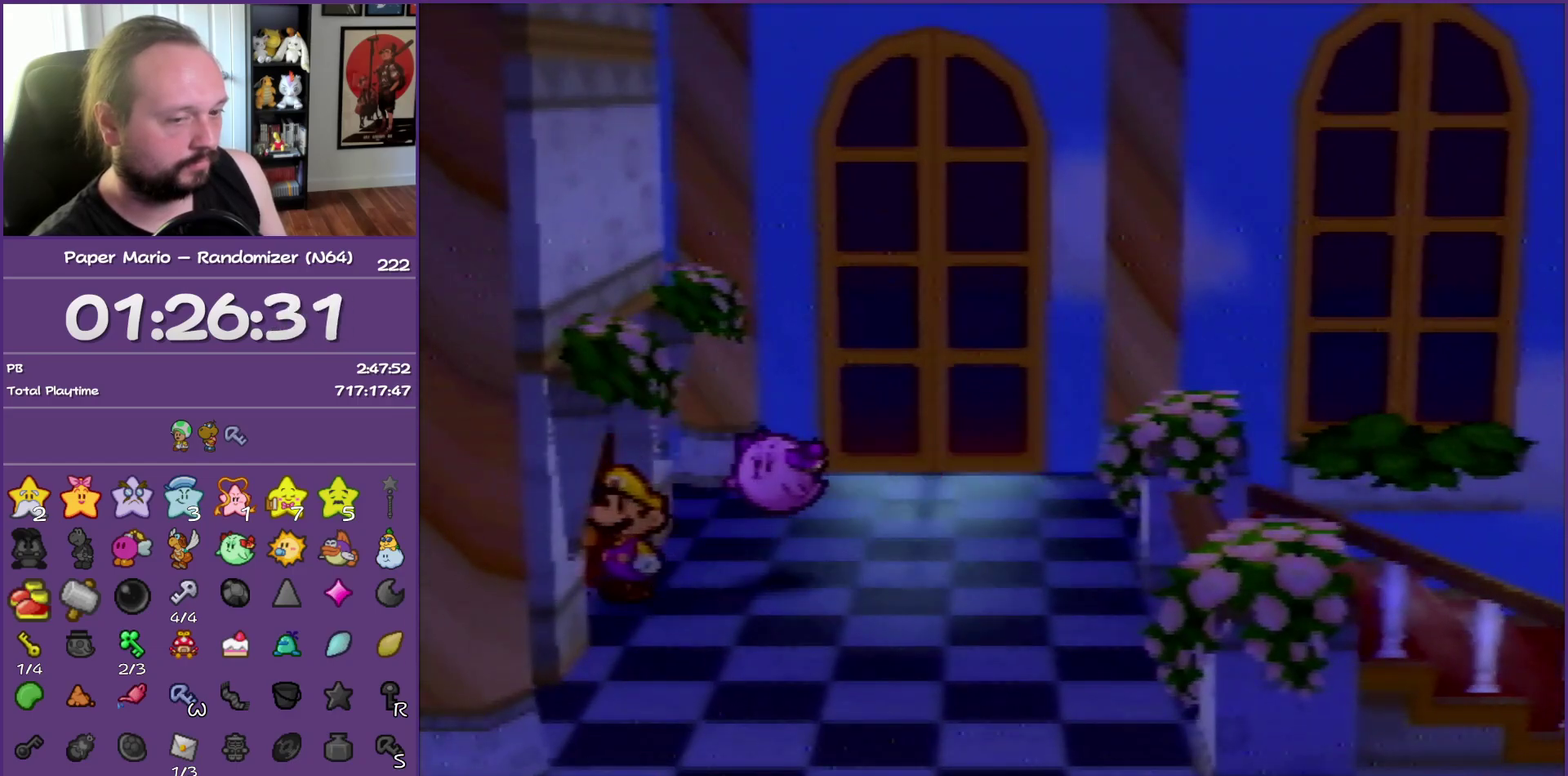
{"buttons": [], "left_stick": "center", "events": []}
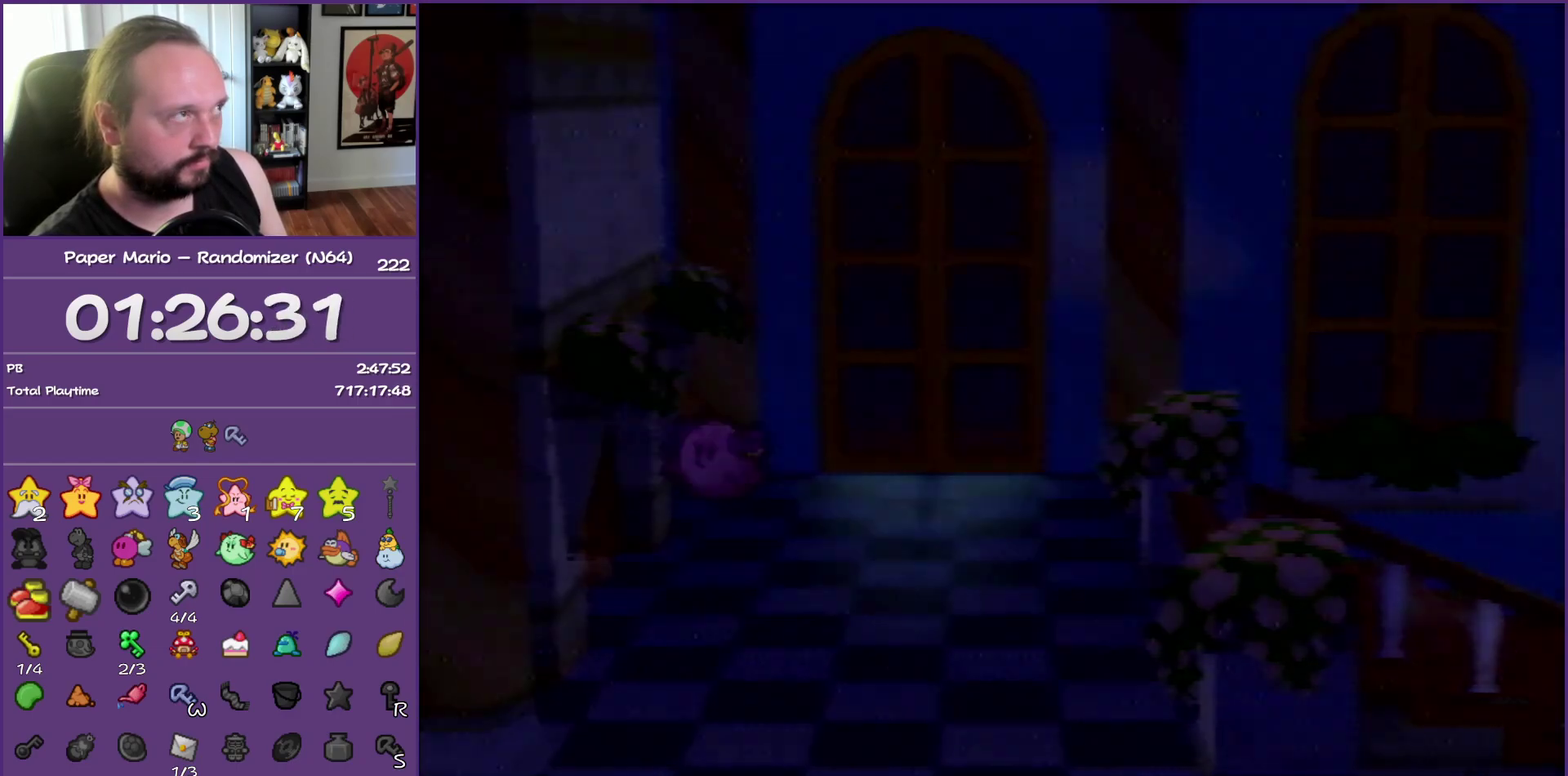
{"buttons": [], "left_stick": "left", "events": [[50, "left_stick", "left"]]}
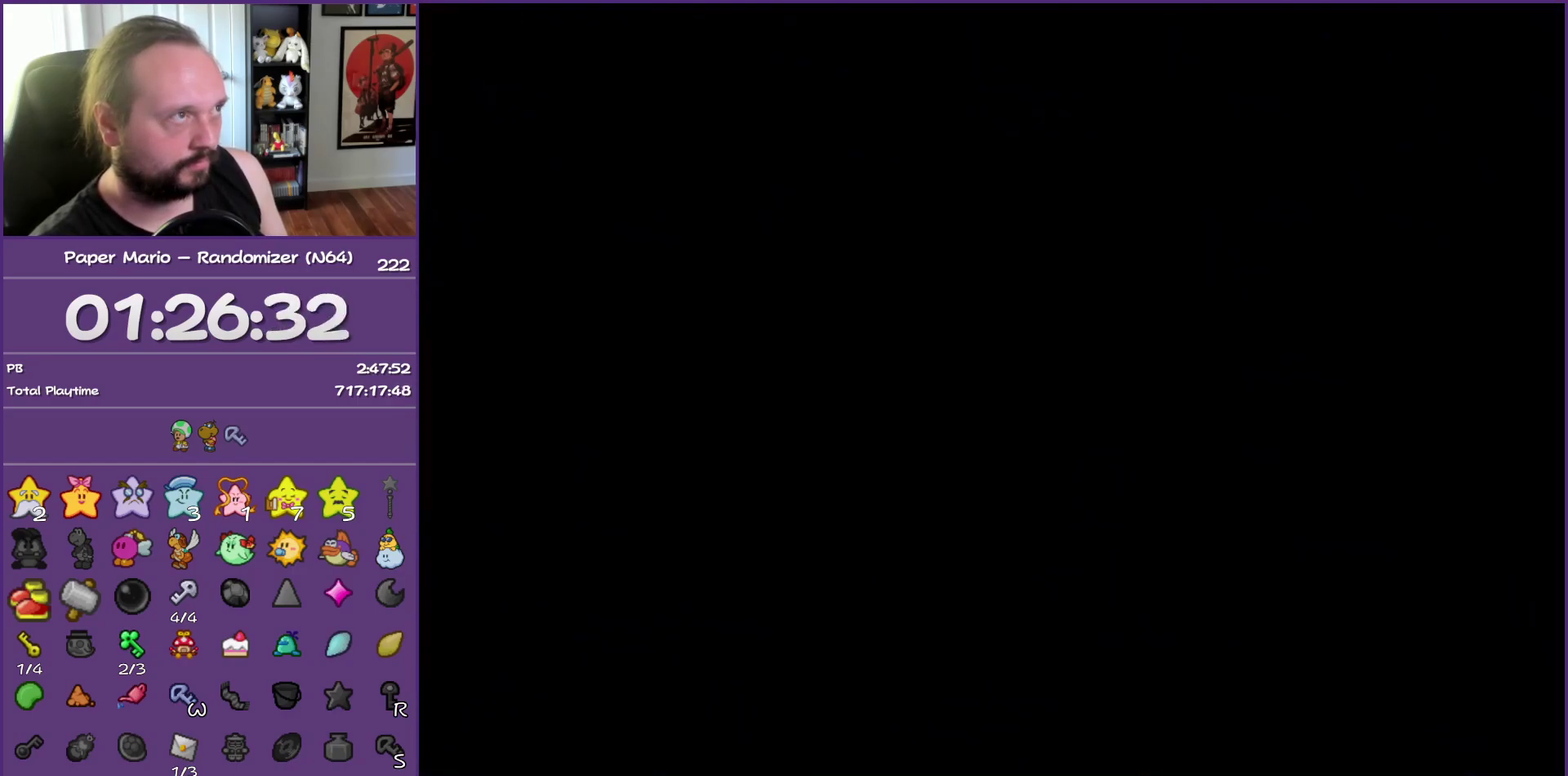
{"buttons": ["Z"], "left_stick": "left", "events": [[300, "Z", "down"], [383, "Z", "up"], [483, "Z", "down"]]}
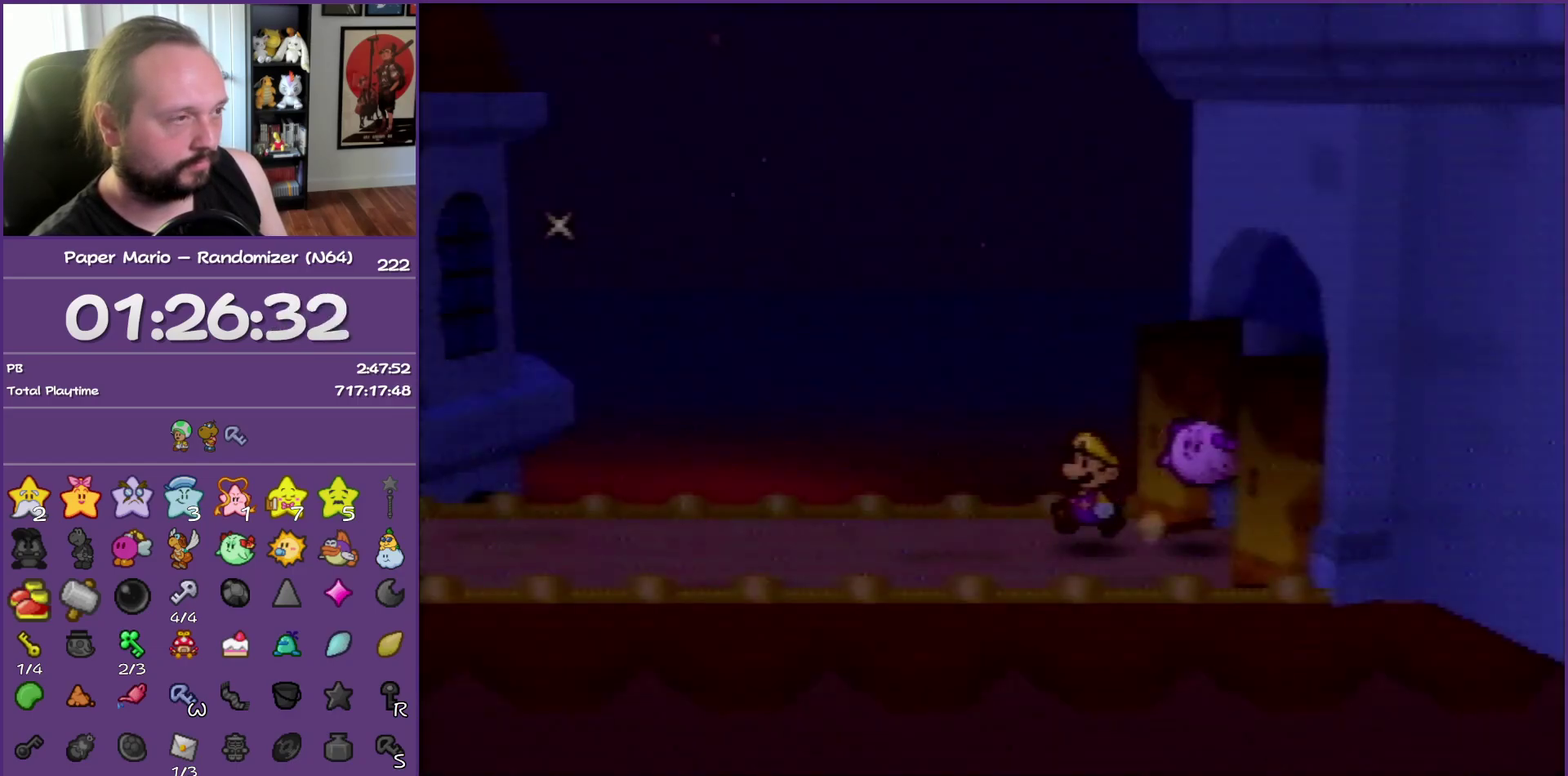
{"buttons": [], "left_stick": "left", "events": [[83, "Z", "up"], [167, "Z", "down"], [283, "Z", "up"], [367, "Z", "down"], [483, "Z", "up"]]}